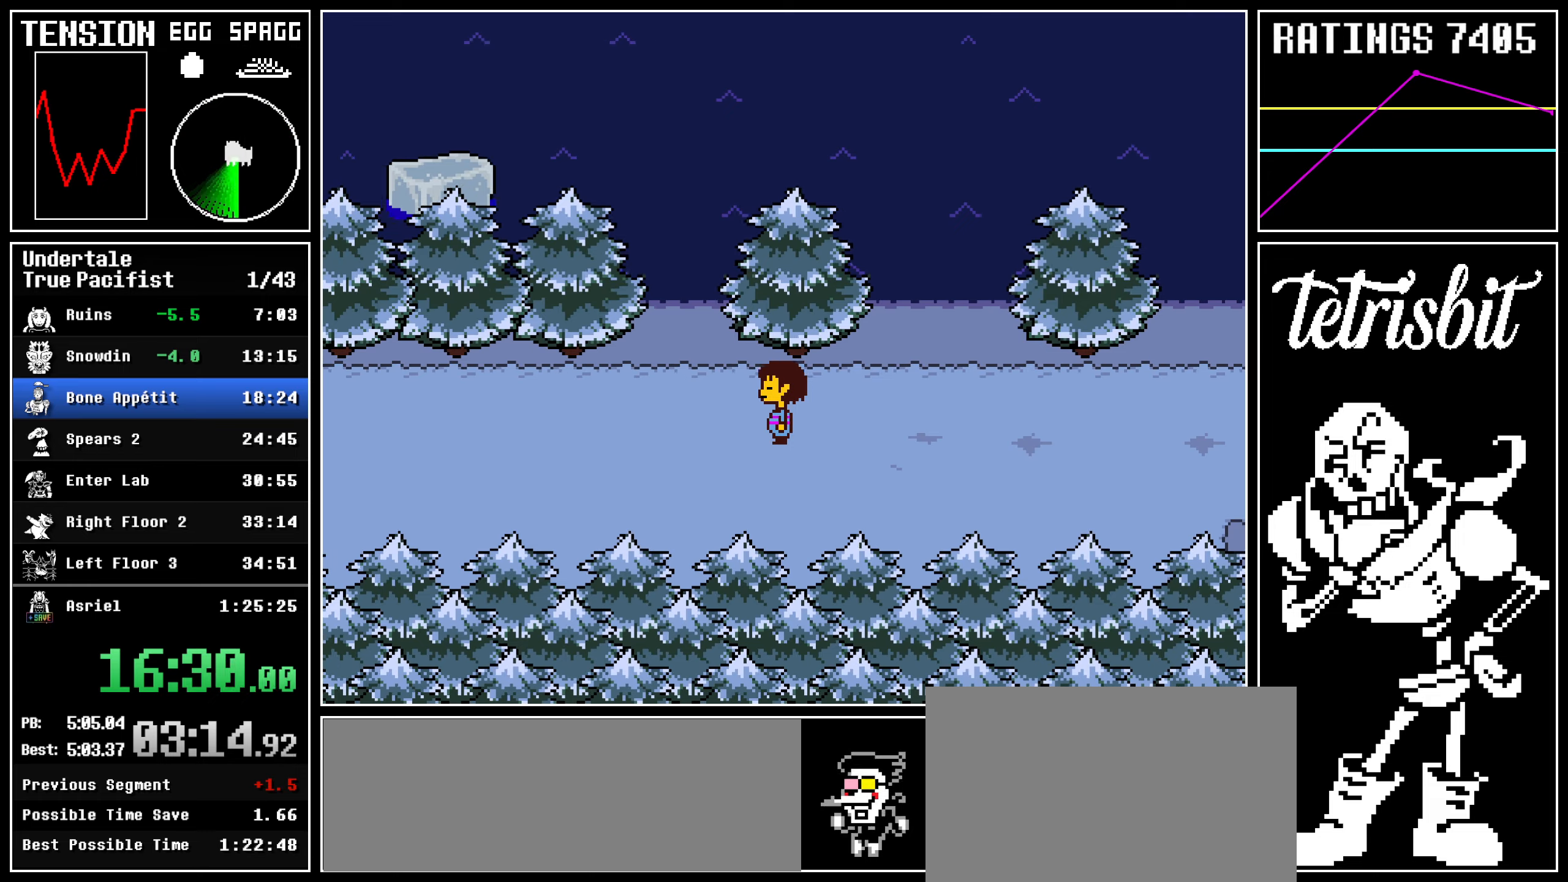
Gameplay with keyboard; each line is a JSON object with the keys held at the frame after it. "events" lists presses ("down") and releases ("up") of "c", "ctrl", "down", "left", "return", "right", "shift", "up" and "z" between this image and that frame as [ms after this image, input, new state], when the widget could be followed in between; "x" appears only as held states. No other keys are recorded. Mouse input is not recorded.
{"keys": ["left"], "events": []}
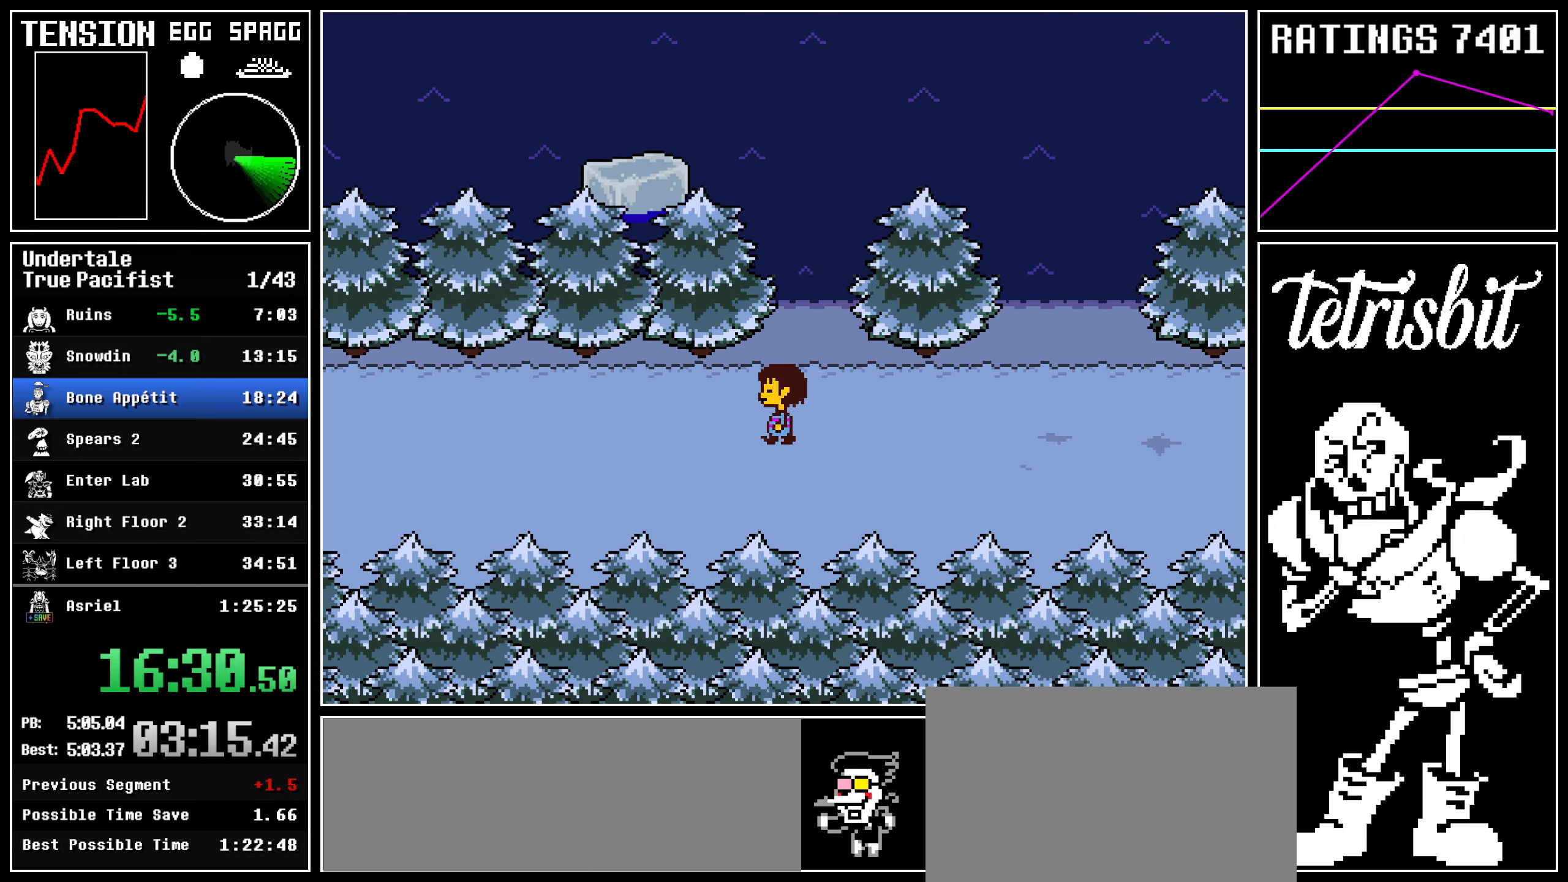
{"keys": ["left"], "events": []}
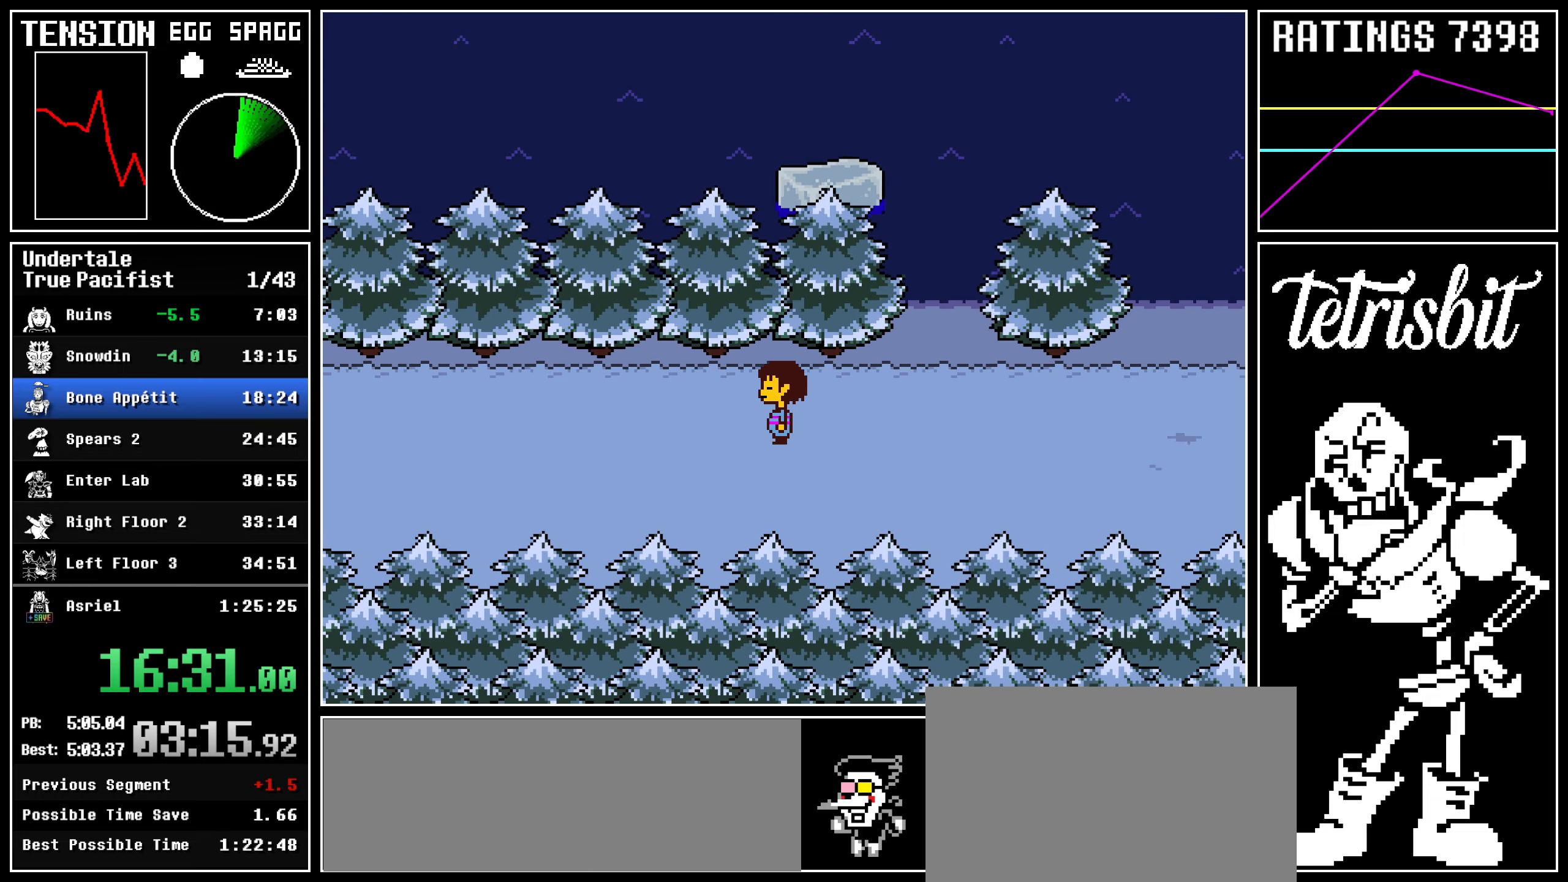
{"keys": ["left"], "events": []}
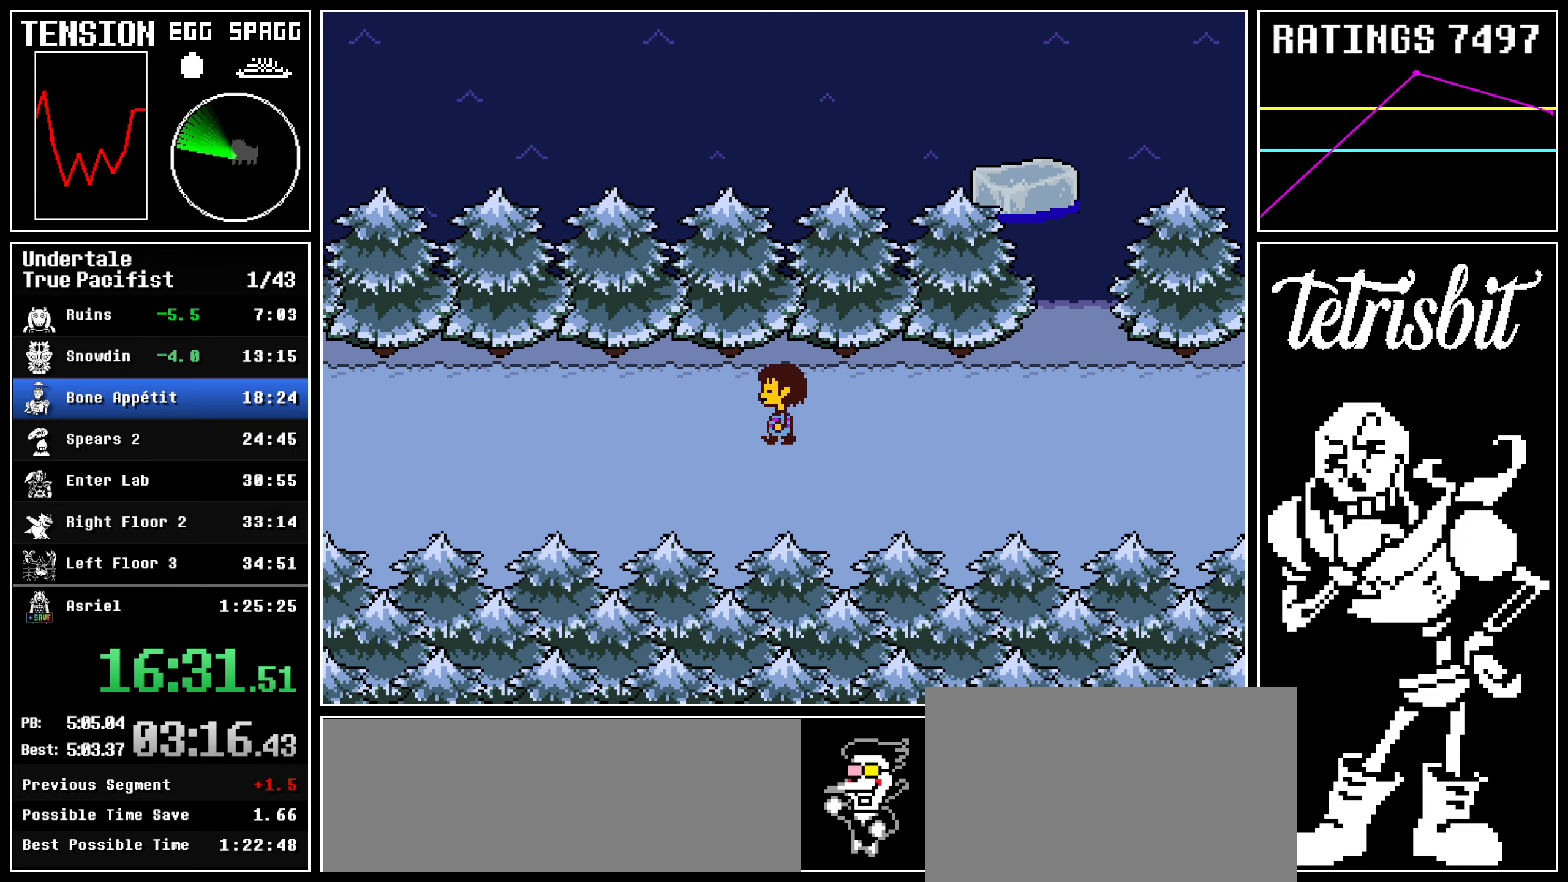
{"keys": ["left"], "events": []}
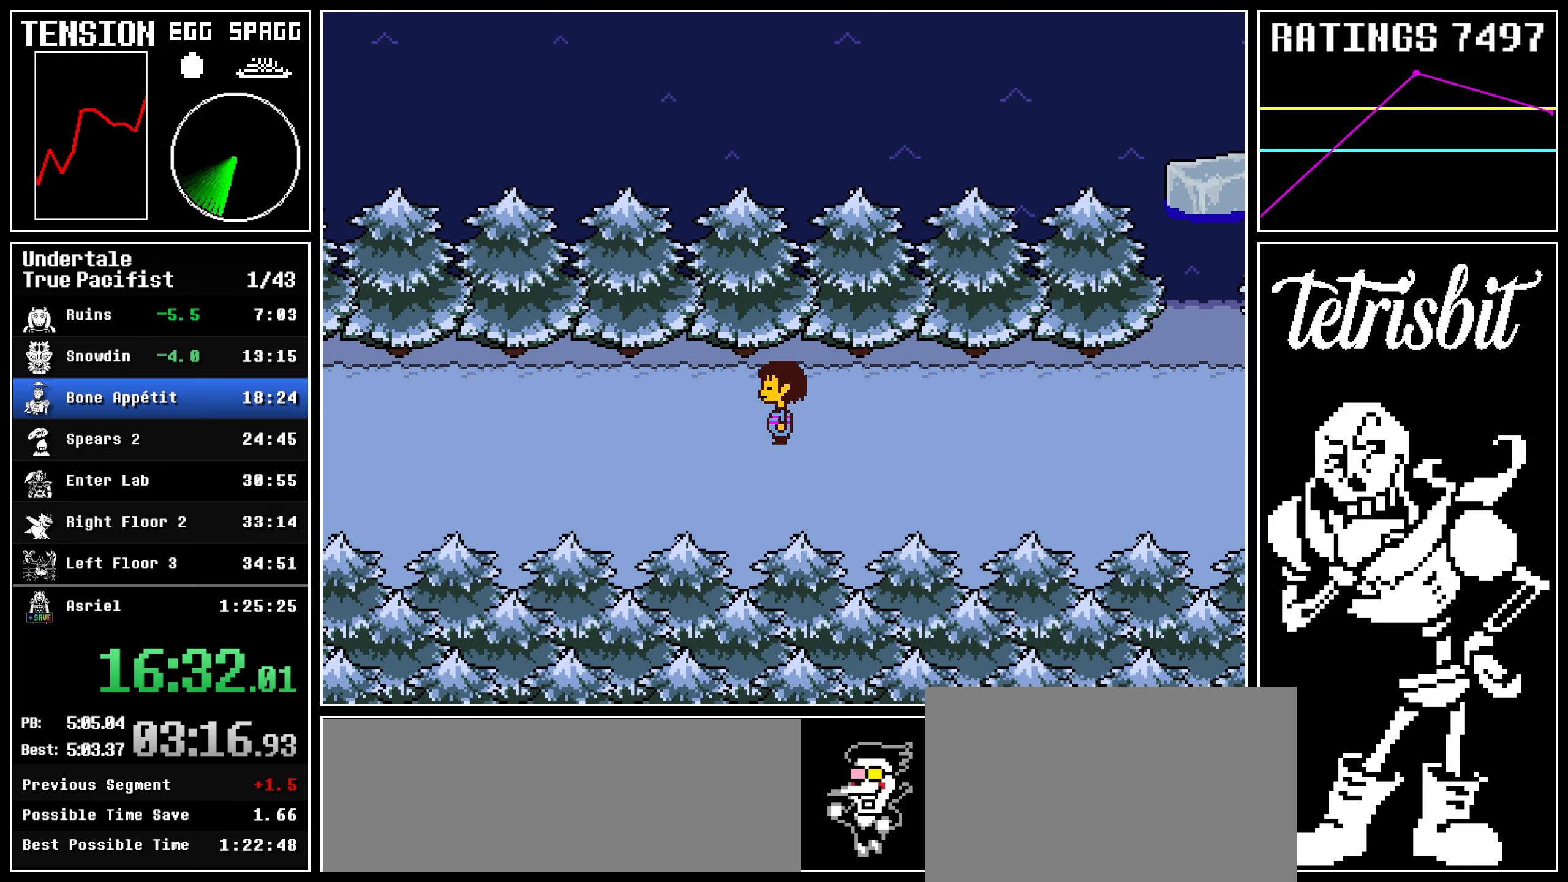
{"keys": ["left"], "events": []}
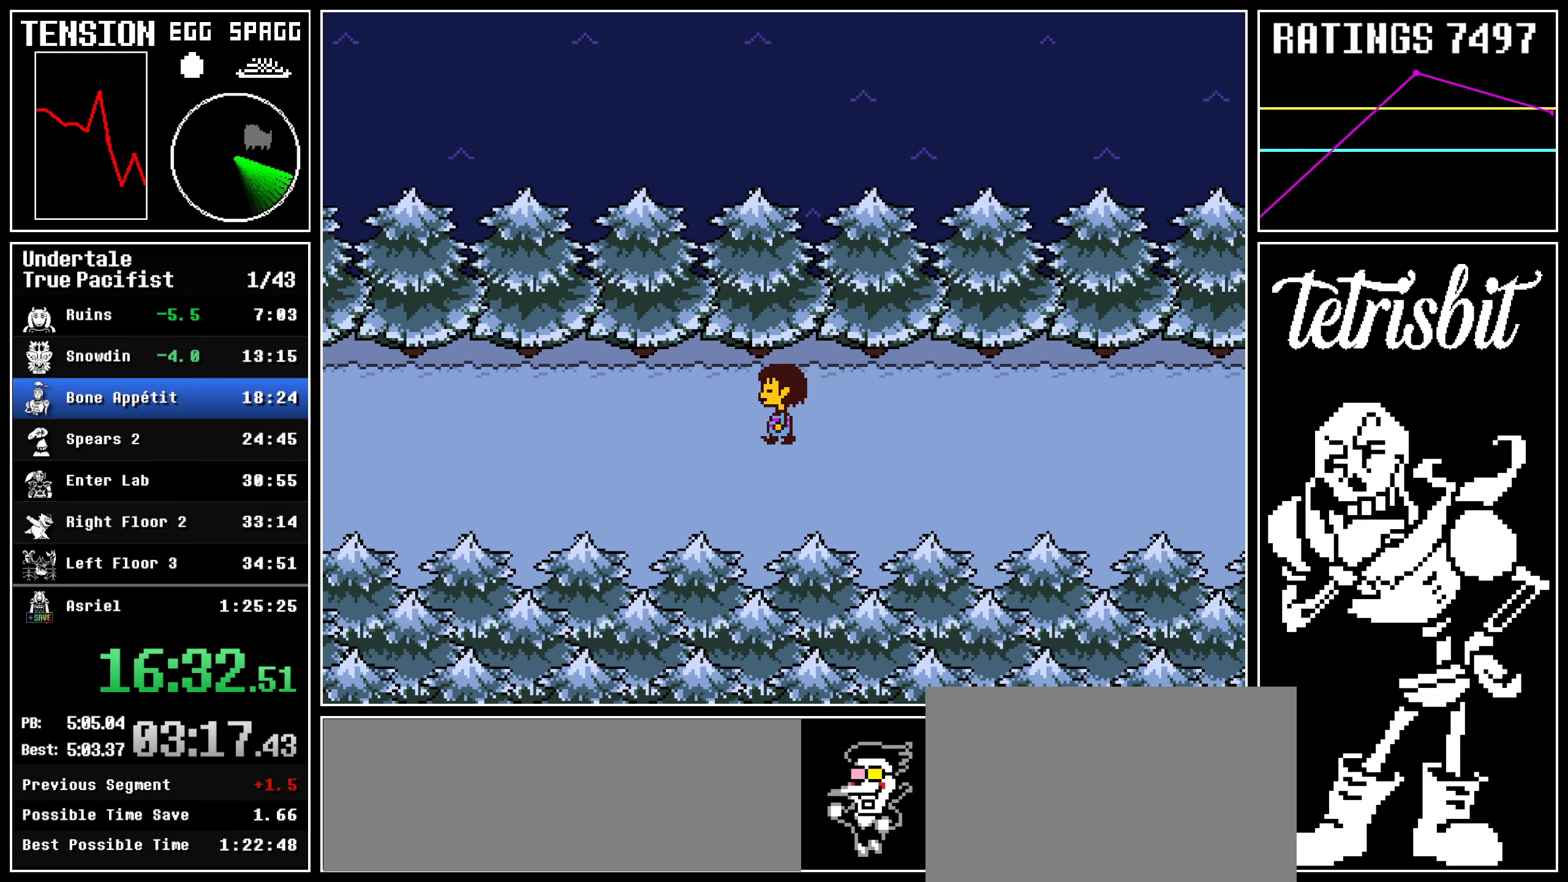
{"keys": ["left"], "events": []}
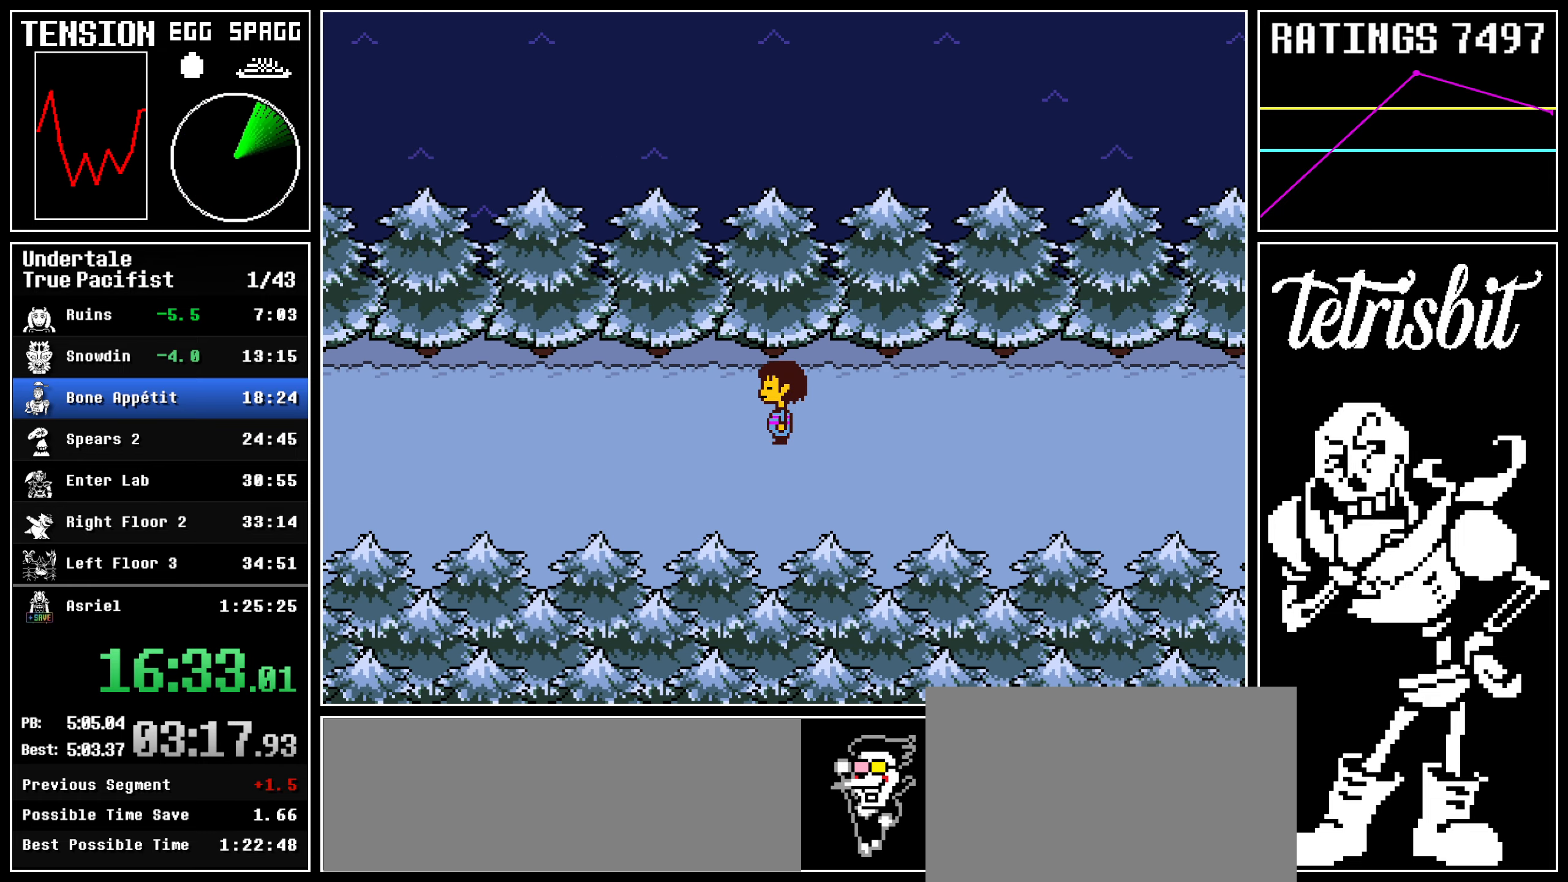
{"keys": ["left"], "events": []}
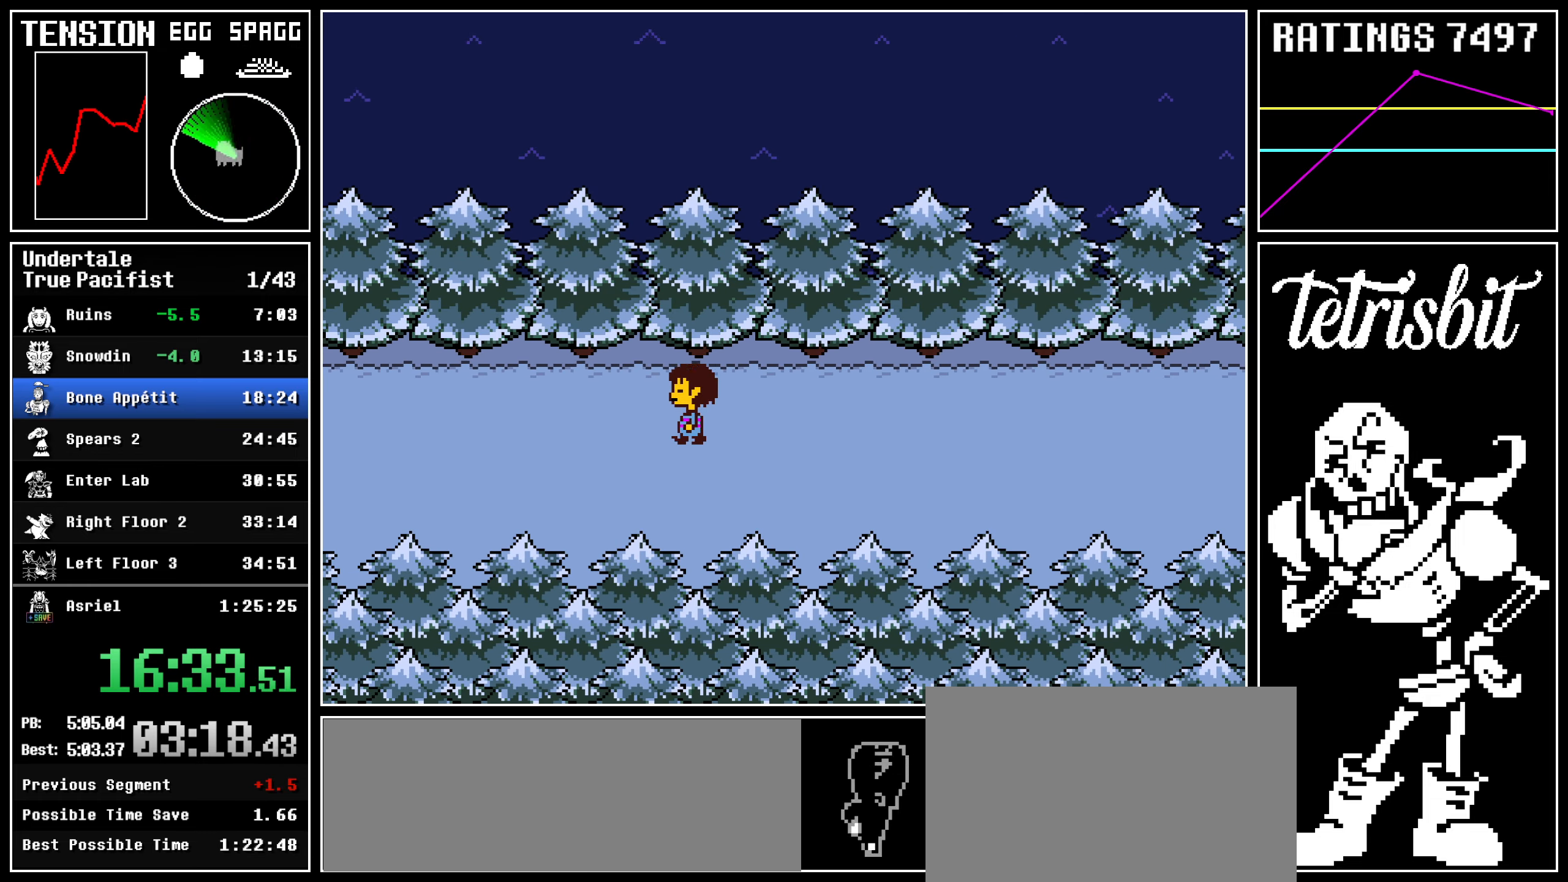
{"keys": ["left"], "events": []}
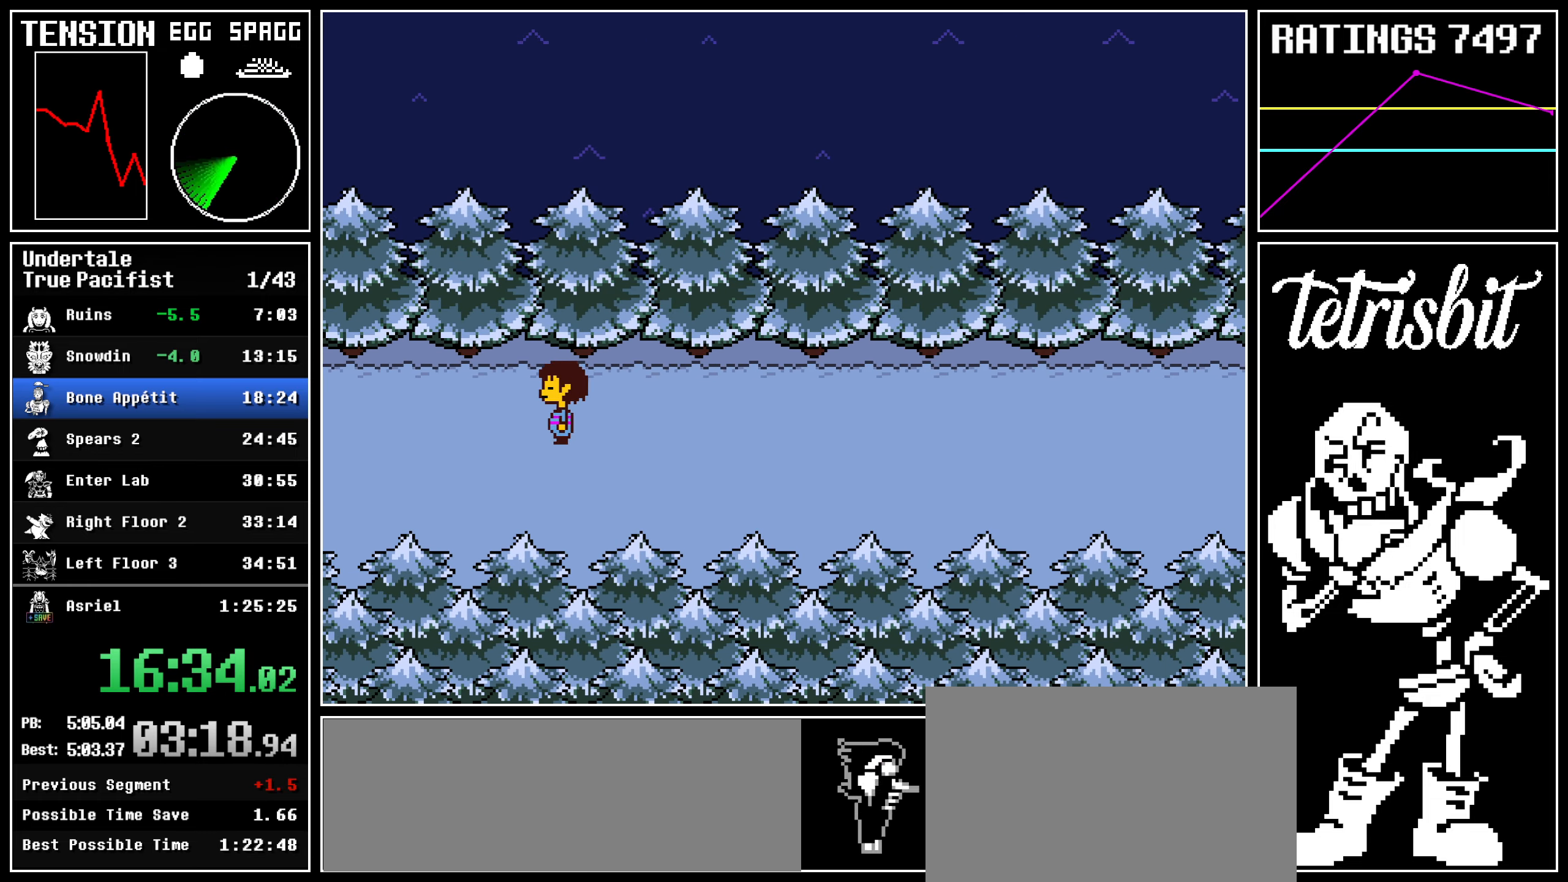
{"keys": ["left"], "events": []}
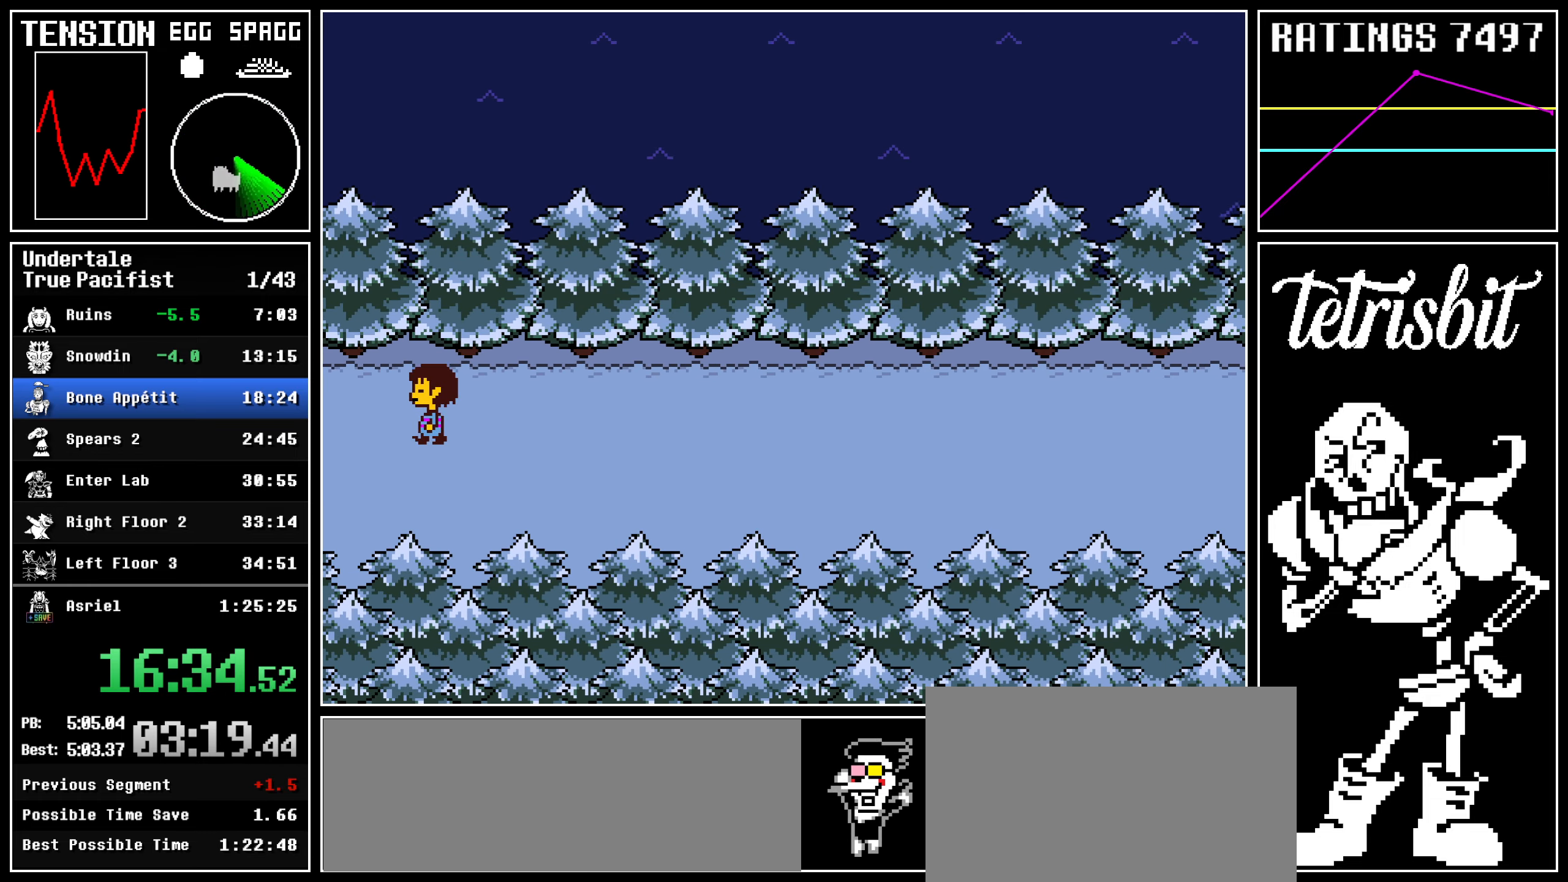
{"keys": ["left"], "events": []}
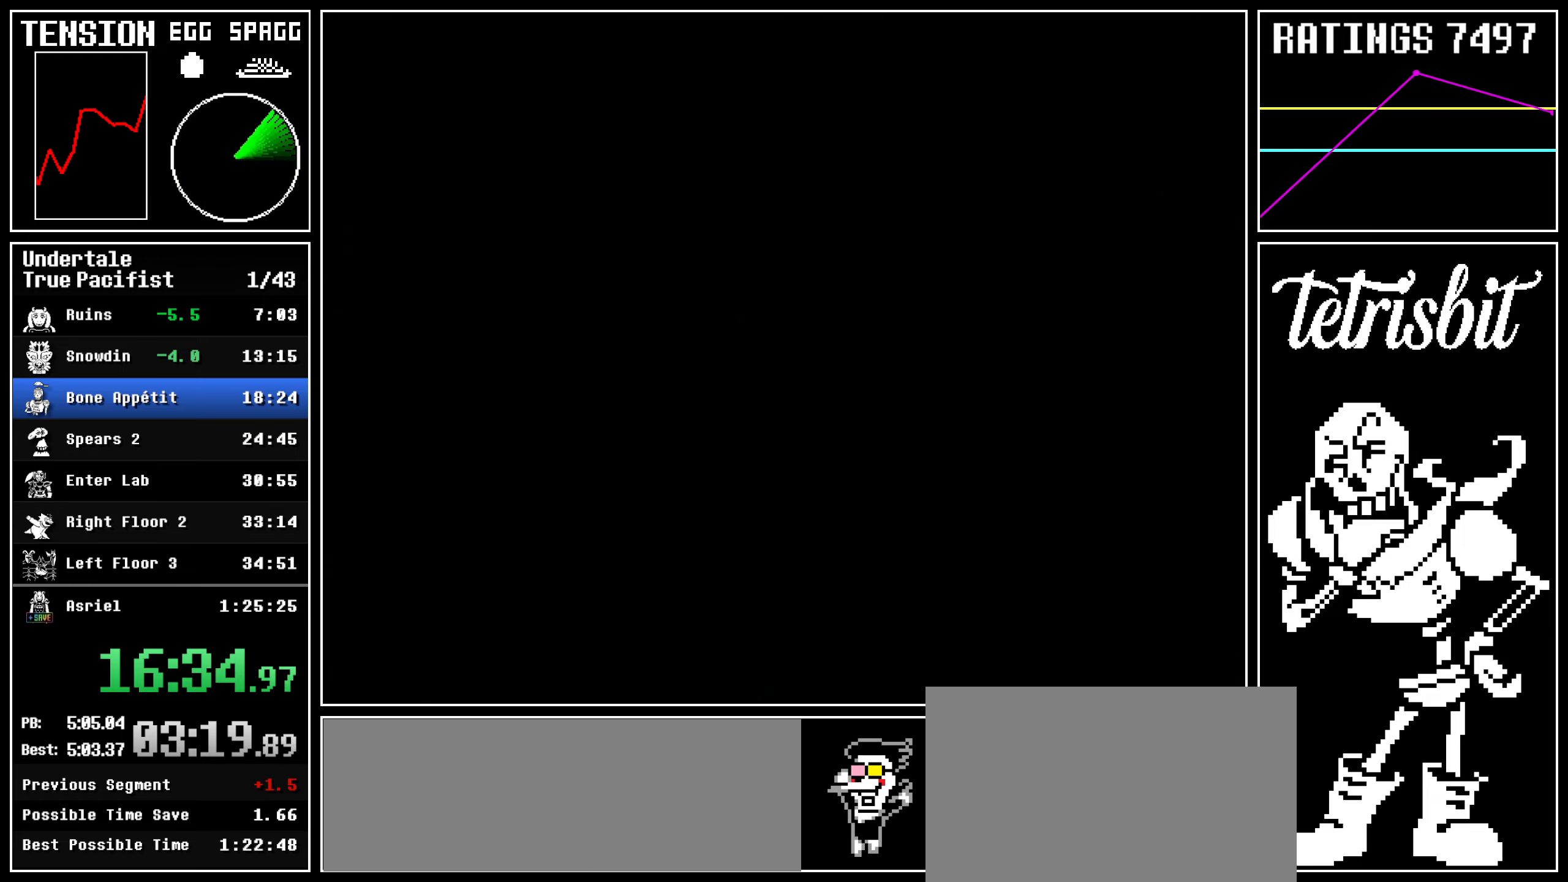
{"keys": ["left"], "events": []}
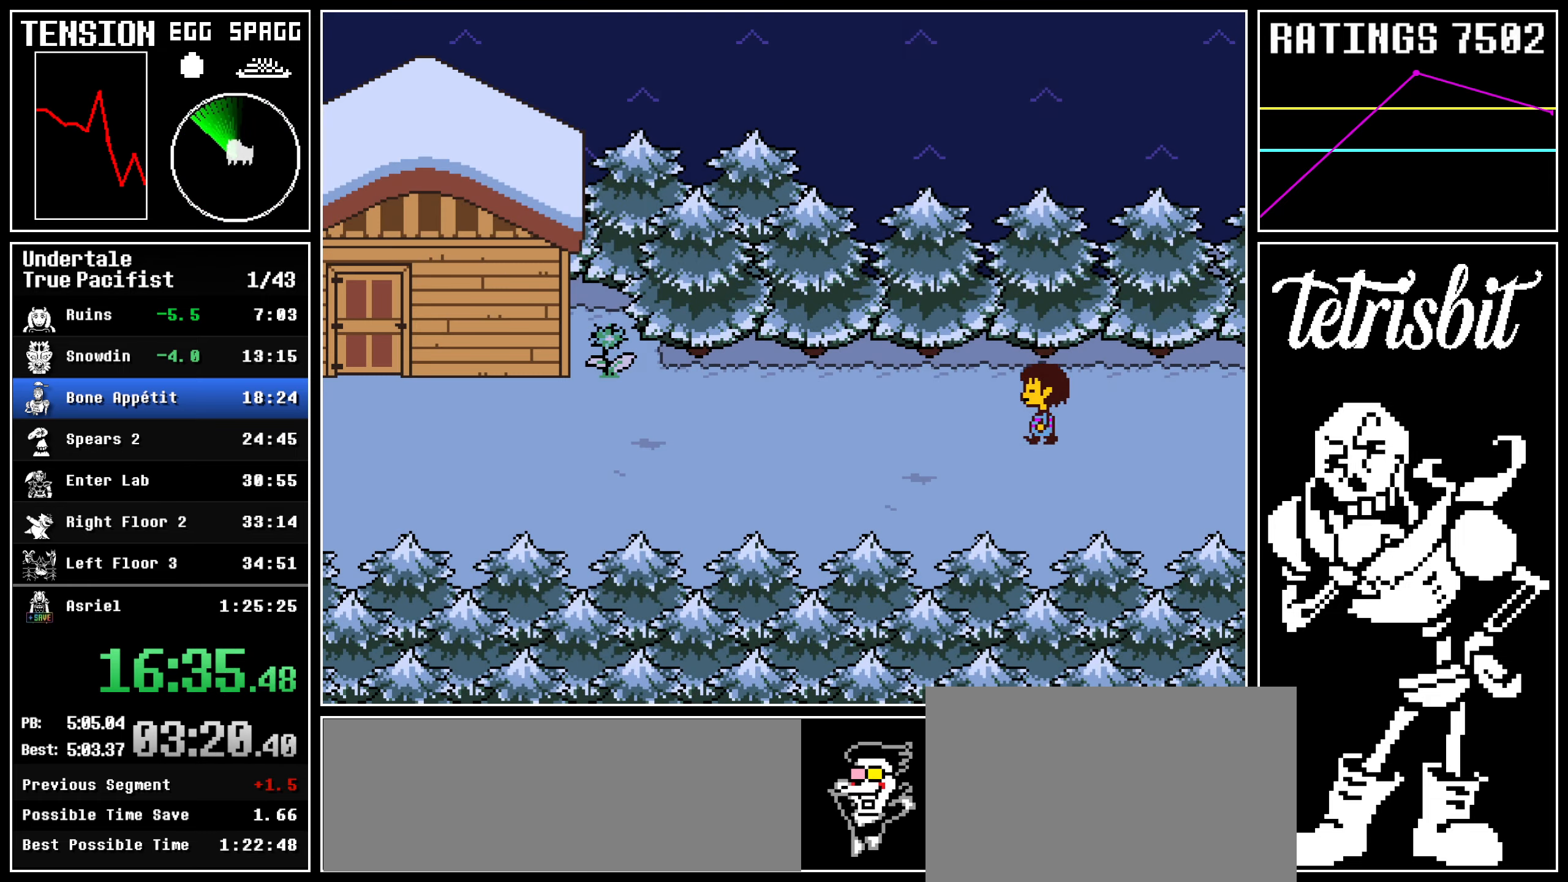
{"keys": ["left"], "events": []}
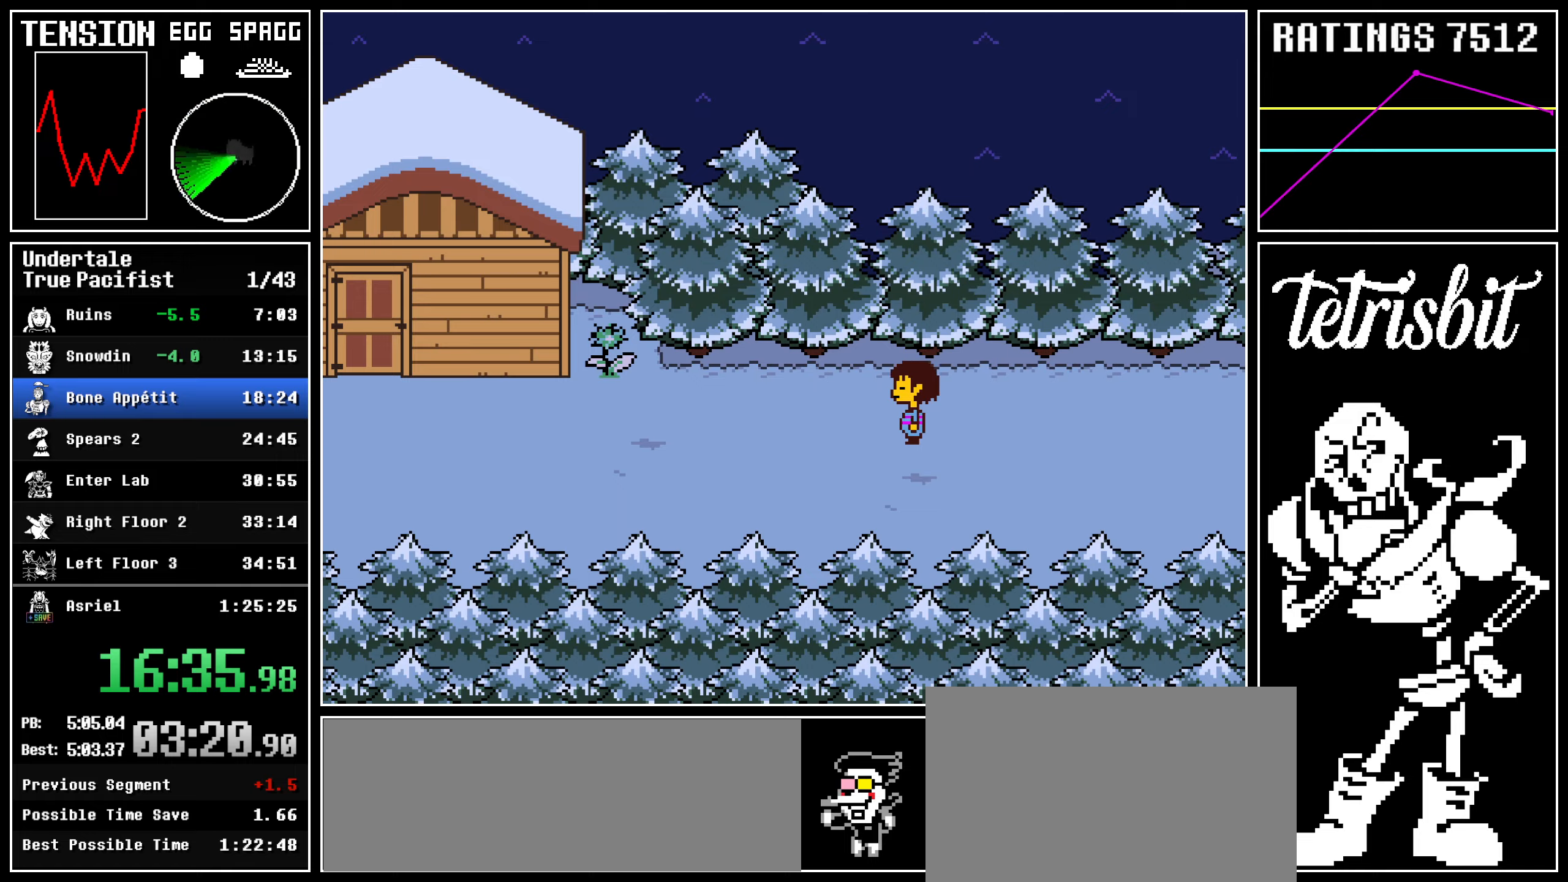
{"keys": ["left"], "events": []}
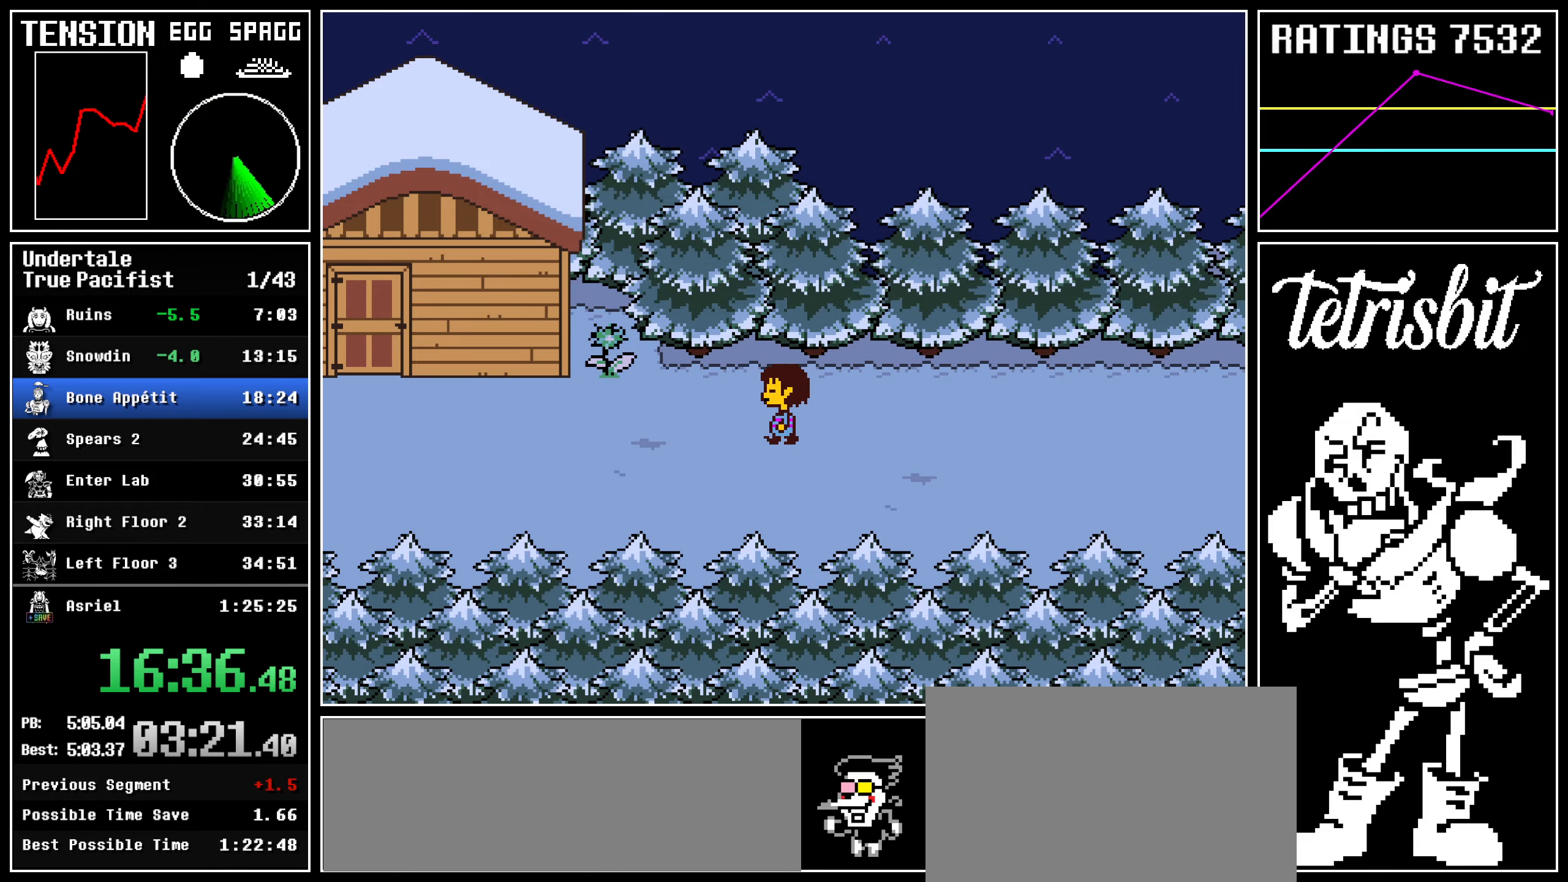
{"keys": ["left"], "events": []}
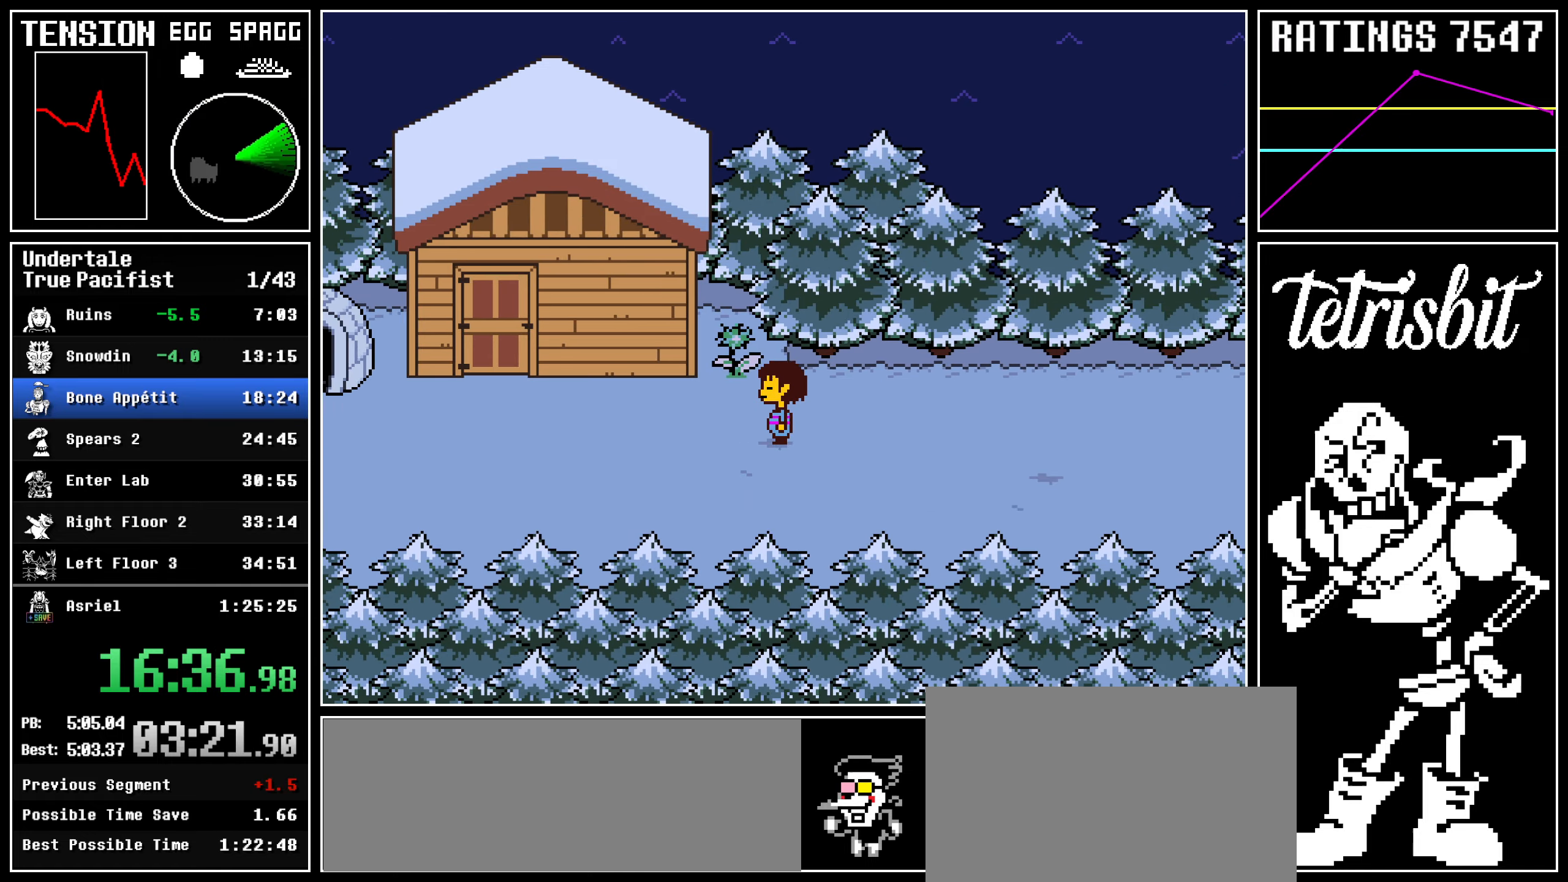
{"keys": ["left"], "events": []}
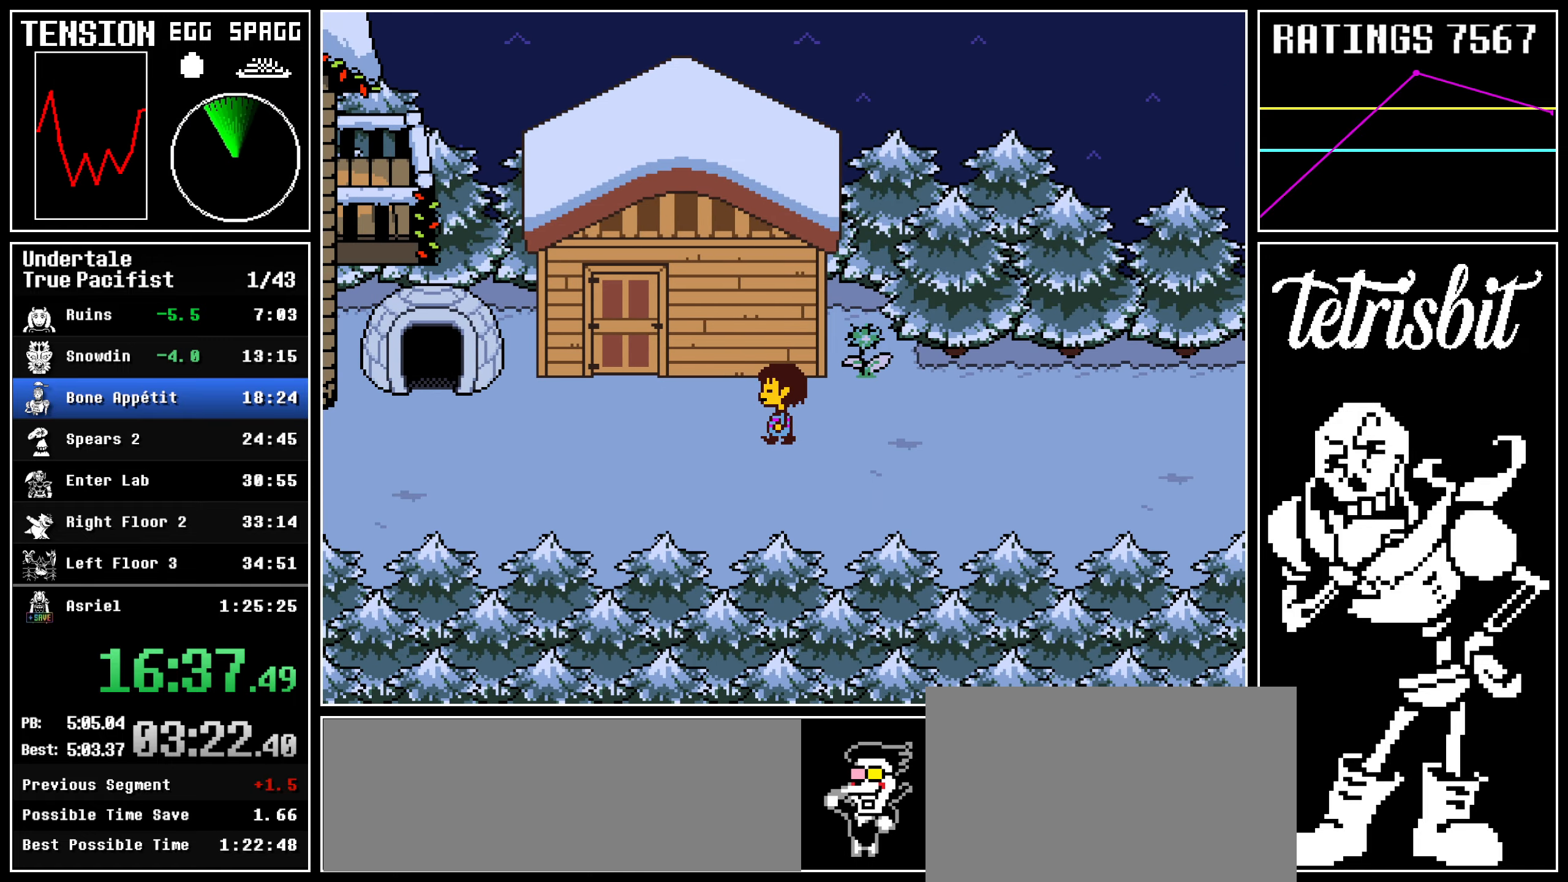
{"keys": ["left"], "events": []}
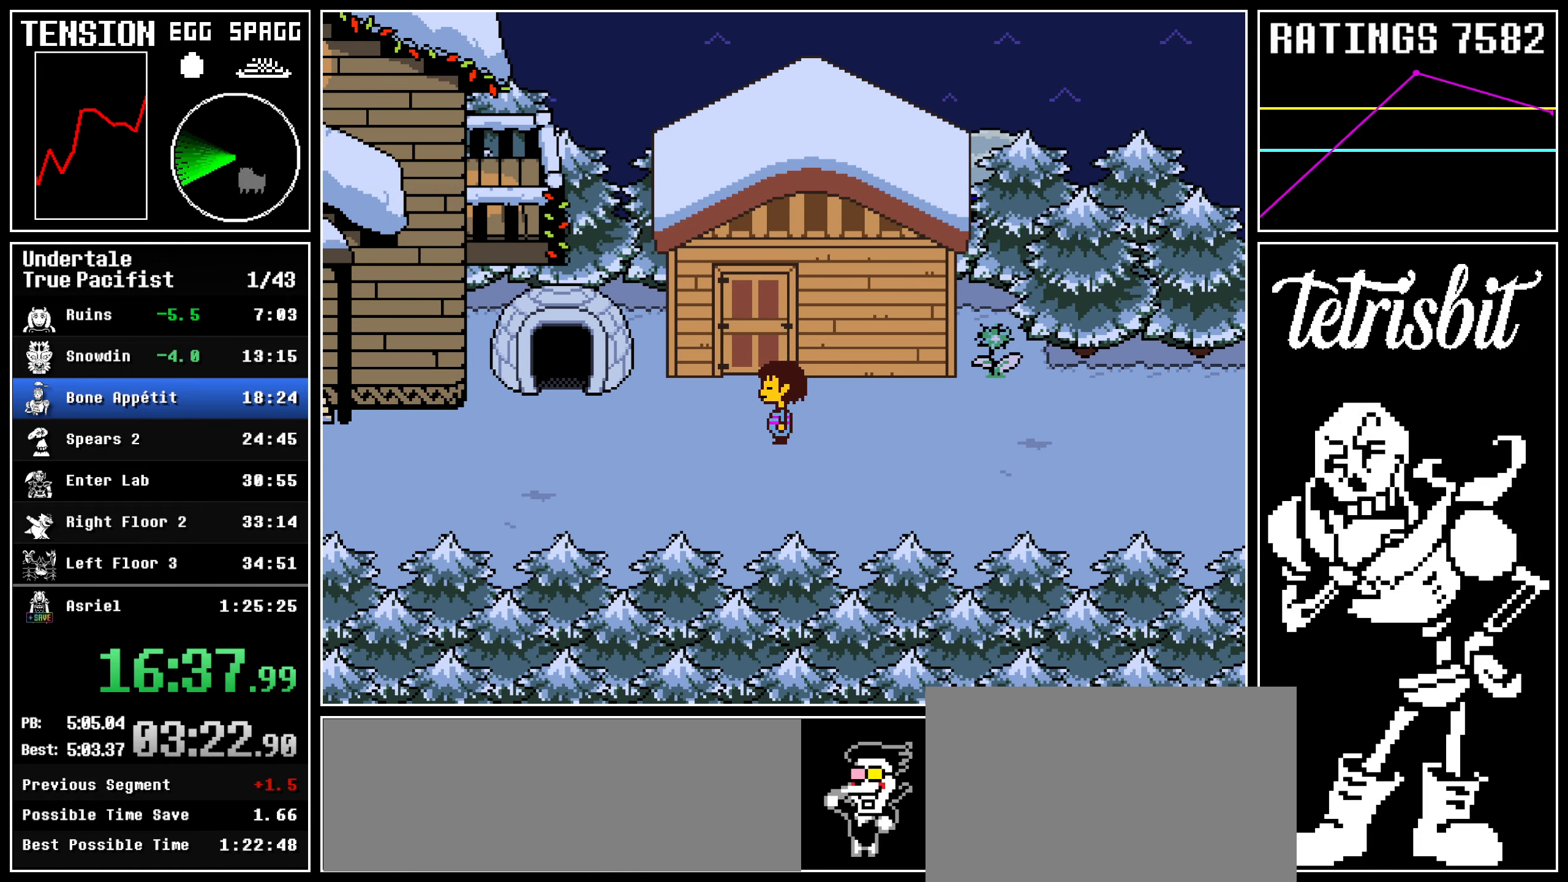
{"keys": ["left"], "events": []}
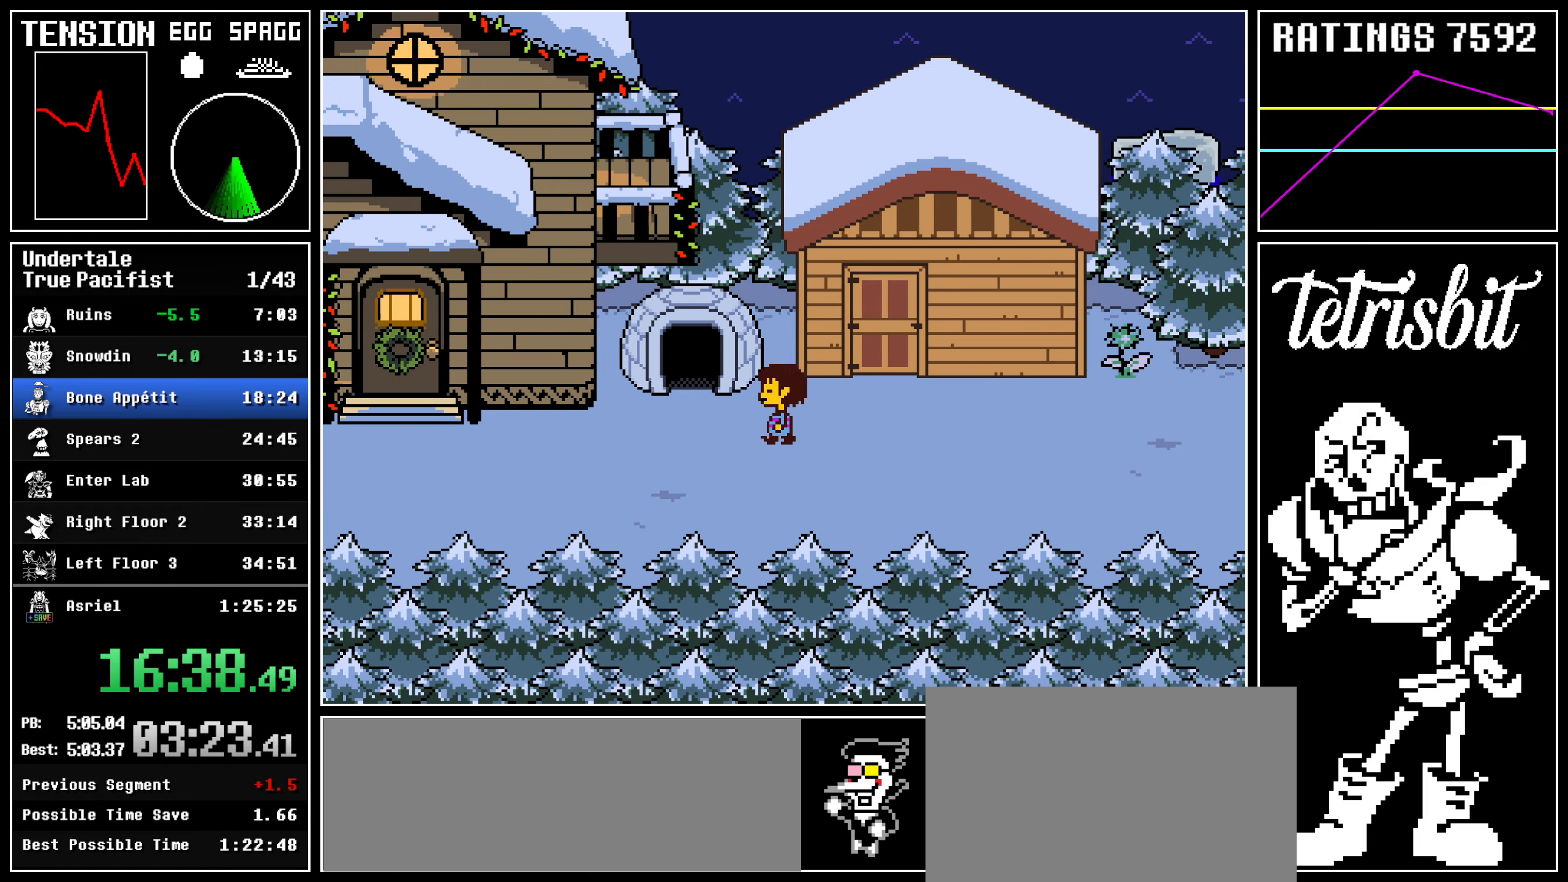
{"keys": ["left", "return"], "events": [[150, "return", "down"], [184, "shift", "down"], [200, "shift", "up"], [234, "return", "up"], [250, "z", "down"], [300, "return", "down"], [300, "z", "up"], [317, "shift", "down"], [350, "shift", "up"], [367, "return", "up"], [384, "z", "down"], [450, "return", "down"], [450, "z", "up"]]}
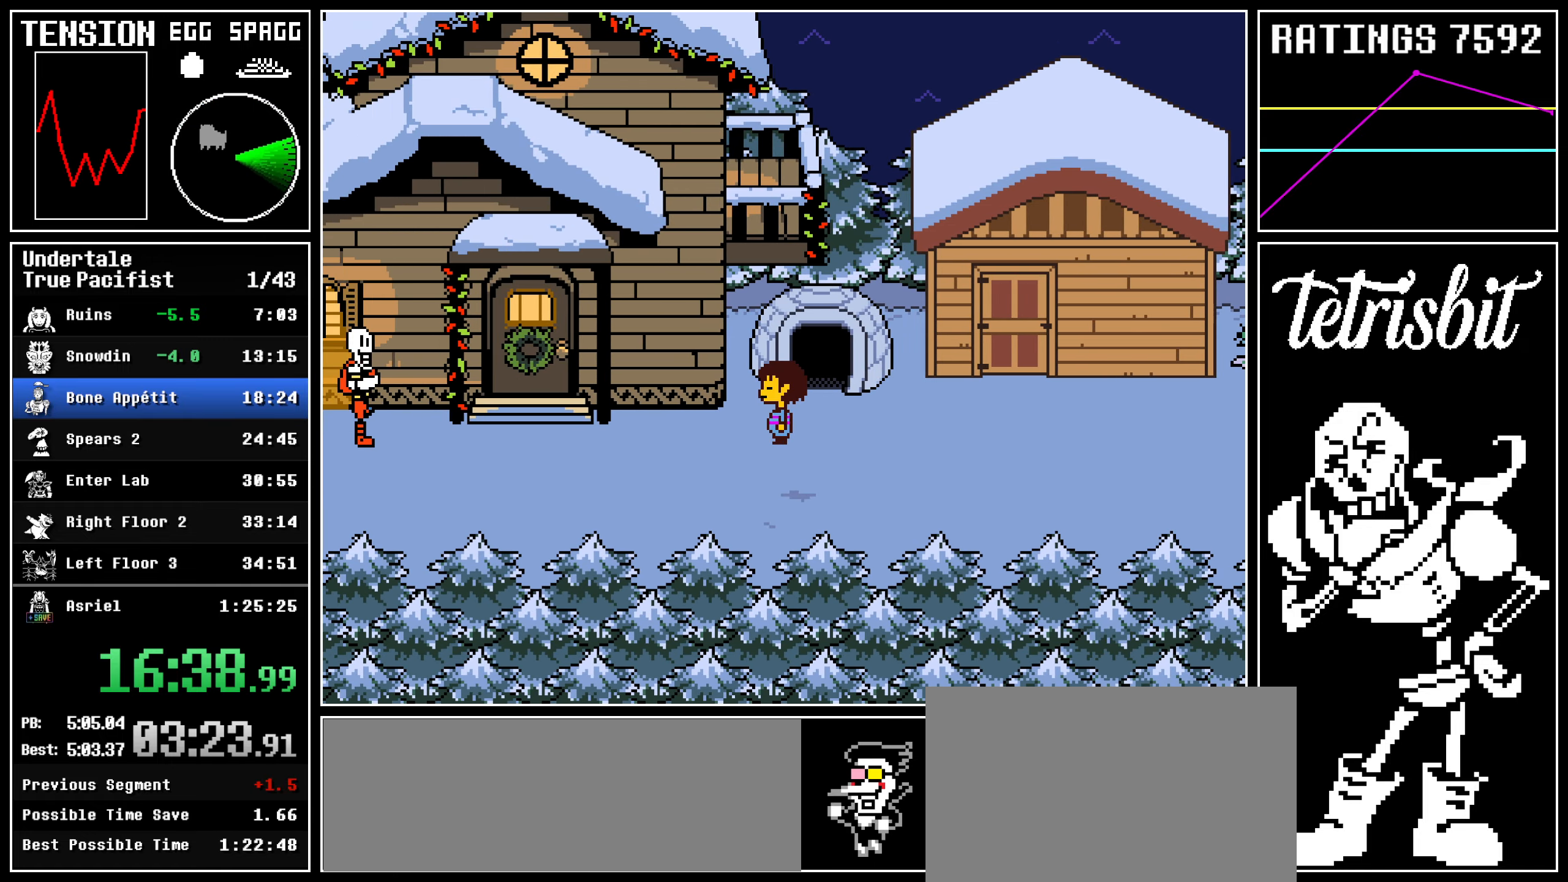
{"keys": ["left", "z"], "events": [[17, "return", "up"], [17, "z", "down"], [100, "return", "down"], [100, "z", "up"], [134, "shift", "down"], [150, "return", "up"], [150, "shift", "up"], [167, "z", "down"], [234, "return", "down"], [250, "z", "up"], [267, "shift", "down"], [284, "shift", "up"], [334, "return", "up"], [334, "z", "down"], [400, "return", "down"], [400, "z", "up"], [417, "shift", "down"], [450, "shift", "up"], [484, "return", "up"], [484, "z", "down"]]}
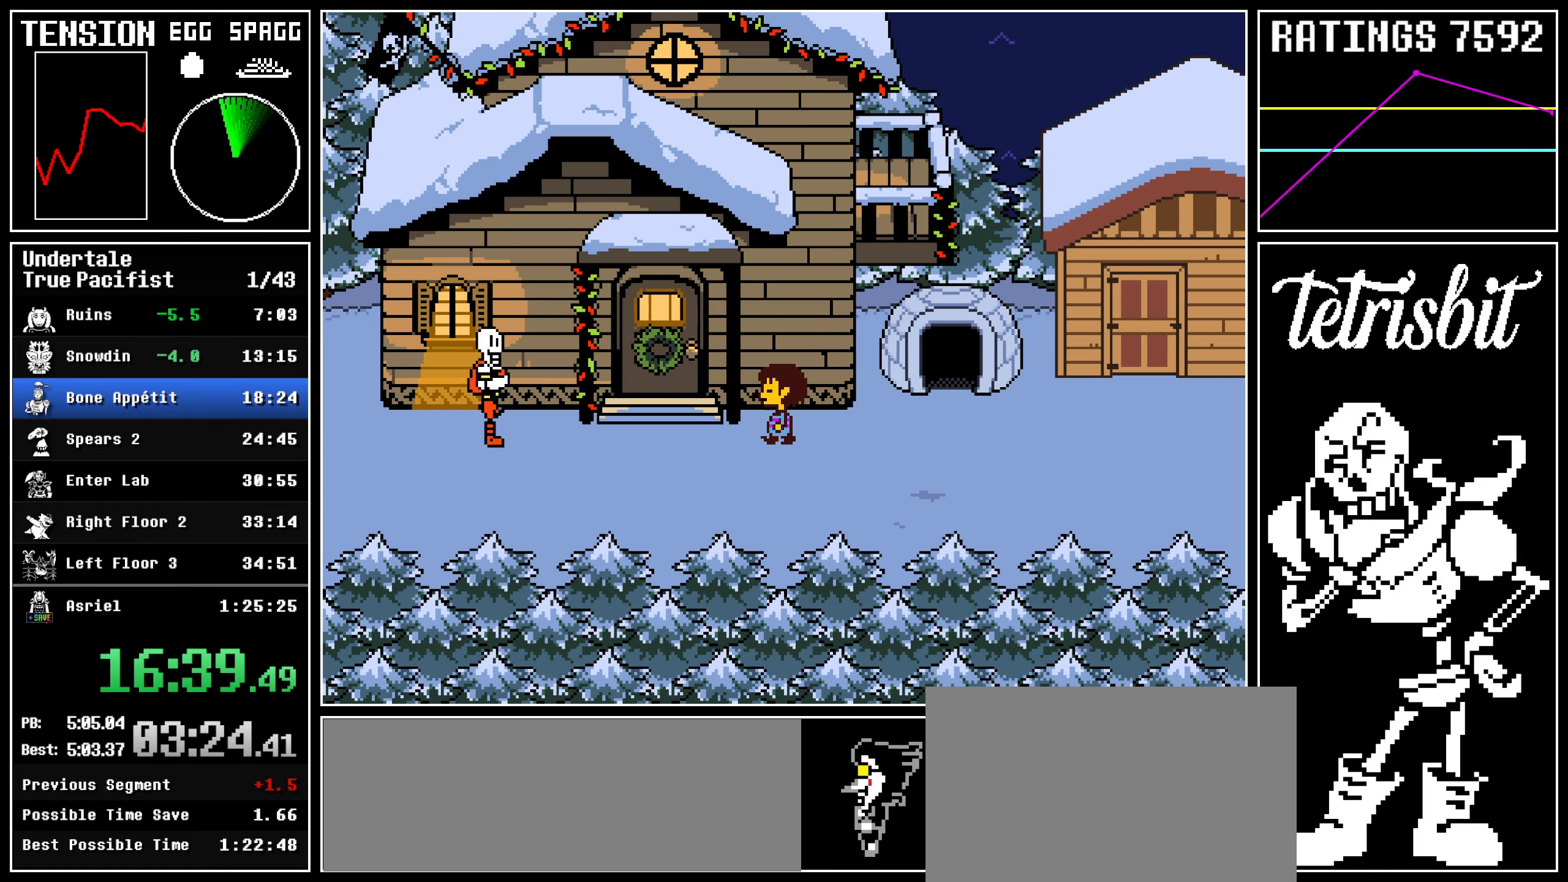
{"keys": ["left", "z"], "events": [[34, "return", "down"], [67, "shift", "down"], [67, "z", "up"], [100, "shift", "up"], [134, "return", "up"], [150, "z", "down"], [184, "return", "down"], [217, "shift", "down"], [217, "z", "up"], [250, "shift", "up"], [284, "return", "up"], [284, "z", "down"], [350, "return", "down"], [367, "z", "up"], [384, "shift", "down"], [400, "shift", "up"], [434, "z", "down"], [450, "return", "up"]]}
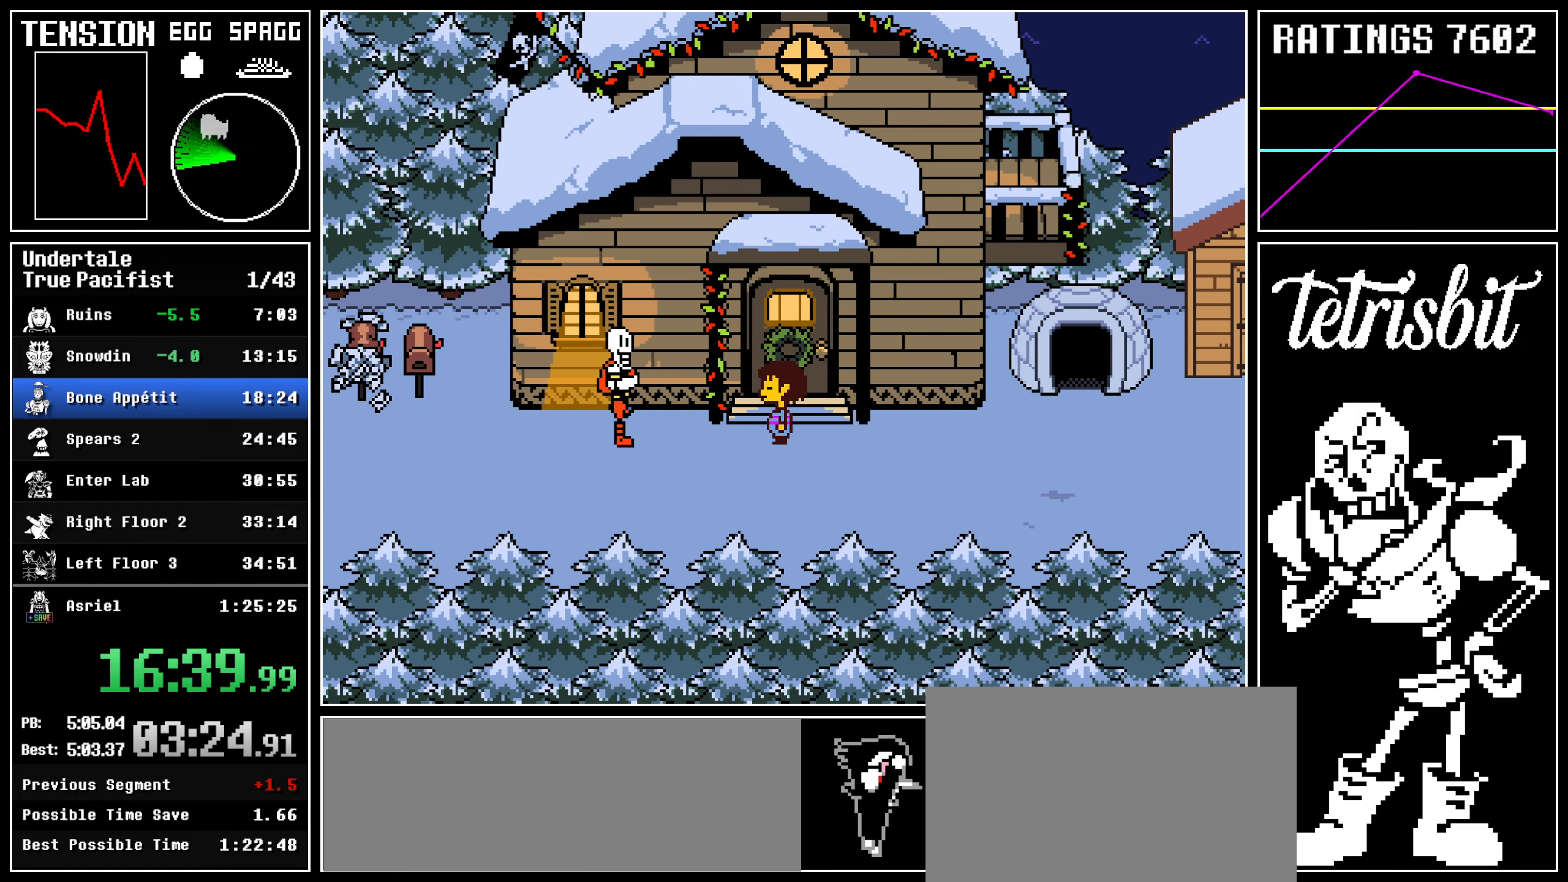
{"keys": ["left", "return", "shift"], "events": [[17, "return", "down"], [17, "z", "up"], [34, "shift", "down"], [67, "shift", "up"], [84, "z", "down"], [117, "return", "up"], [167, "z", "up"], [184, "return", "down"], [200, "shift", "down"], [234, "shift", "up"], [234, "z", "down"], [267, "return", "up"], [317, "z", "up"], [350, "return", "down"], [367, "shift", "down"], [367, "z", "down"], [384, "shift", "up"], [417, "return", "up"], [434, "z", "up"], [467, "return", "down"], [500, "shift", "down"]]}
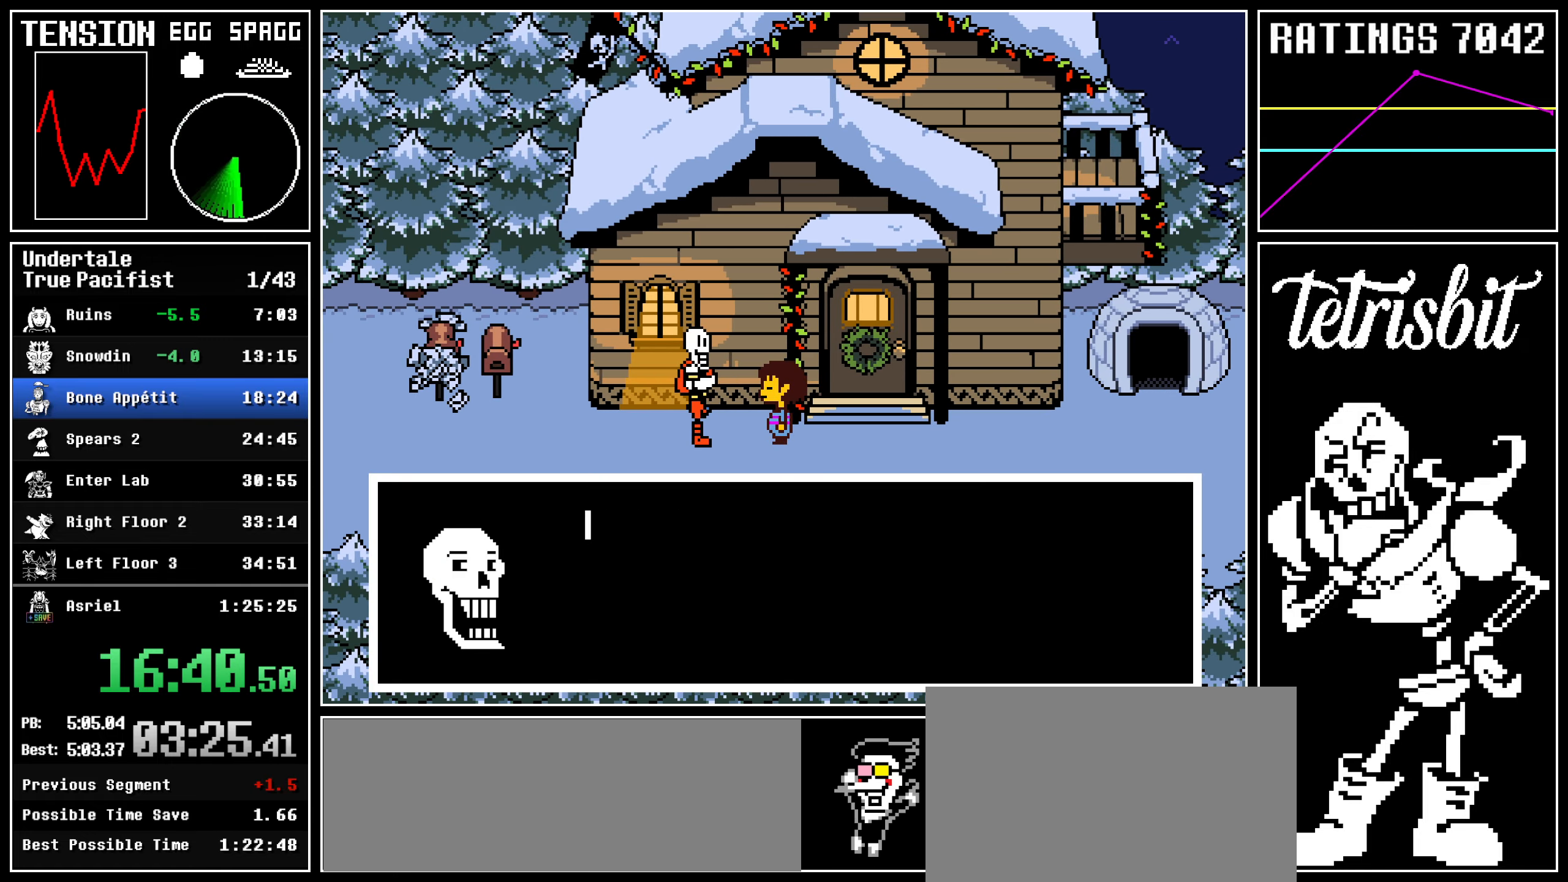
{"keys": ["left", "z"], "events": [[17, "shift", "up"], [17, "z", "down"], [67, "return", "up"], [84, "z", "up"], [117, "return", "down"], [150, "shift", "down"], [150, "z", "down"], [167, "shift", "up"], [200, "return", "up"], [217, "z", "up"], [250, "return", "down"], [284, "shift", "down"], [300, "shift", "up"], [300, "z", "down"], [334, "return", "up"], [367, "z", "up"], [400, "return", "down"], [417, "shift", "down"], [450, "shift", "up"], [450, "z", "down"], [467, "return", "up"]]}
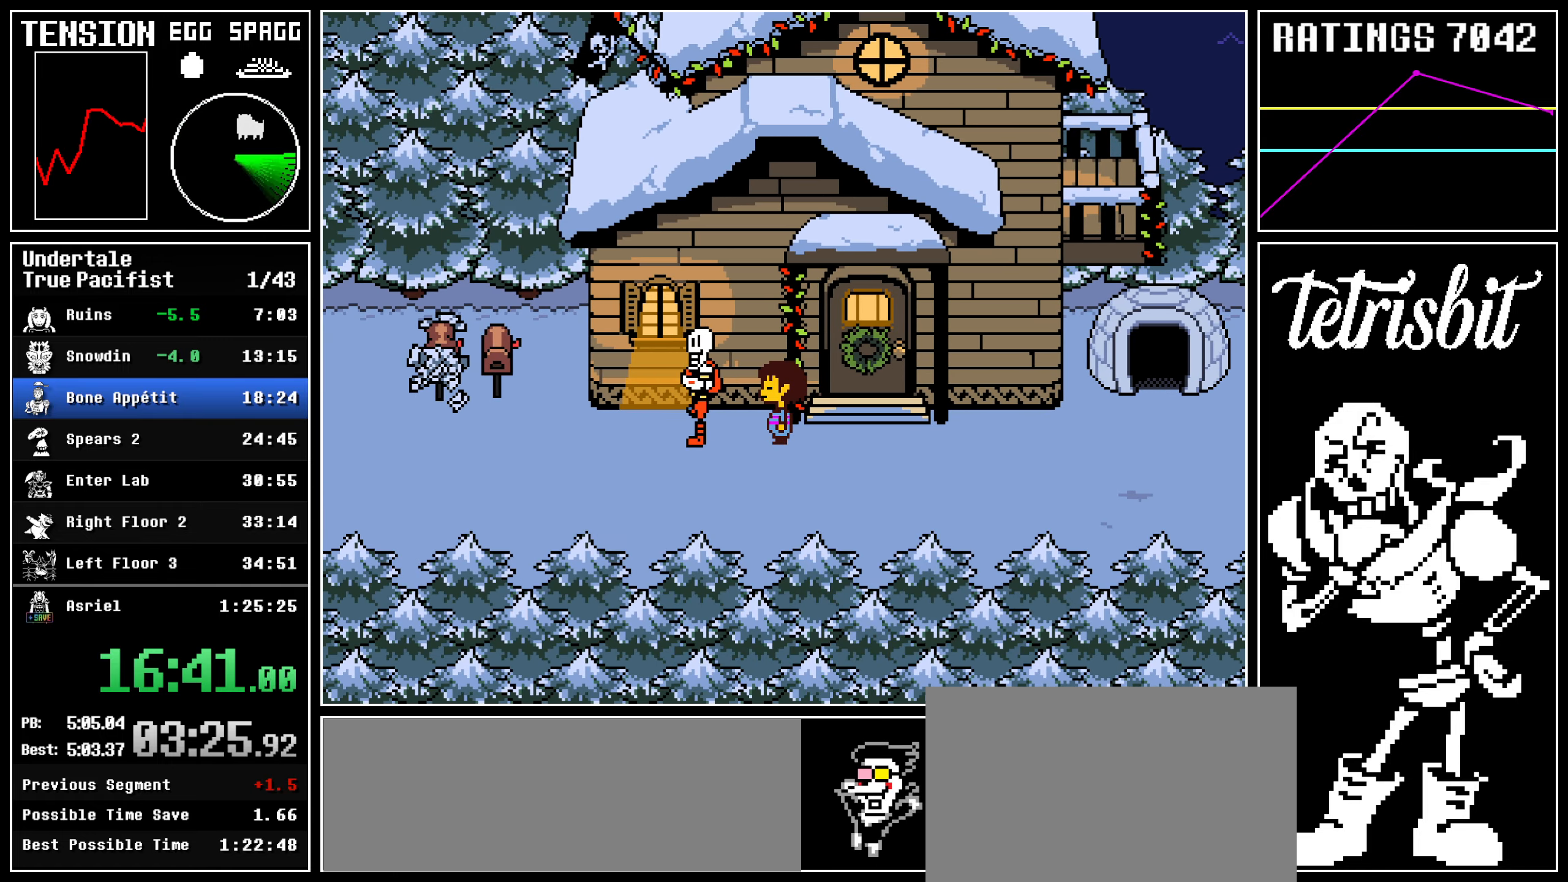
{"keys": ["left"], "events": [[17, "z", "up"], [50, "return", "down"], [67, "shift", "down"], [84, "z", "down"], [100, "shift", "up"], [117, "return", "up"], [184, "return", "down"], [200, "shift", "down"], [234, "shift", "up"], [250, "return", "up"], [267, "z", "up"]]}
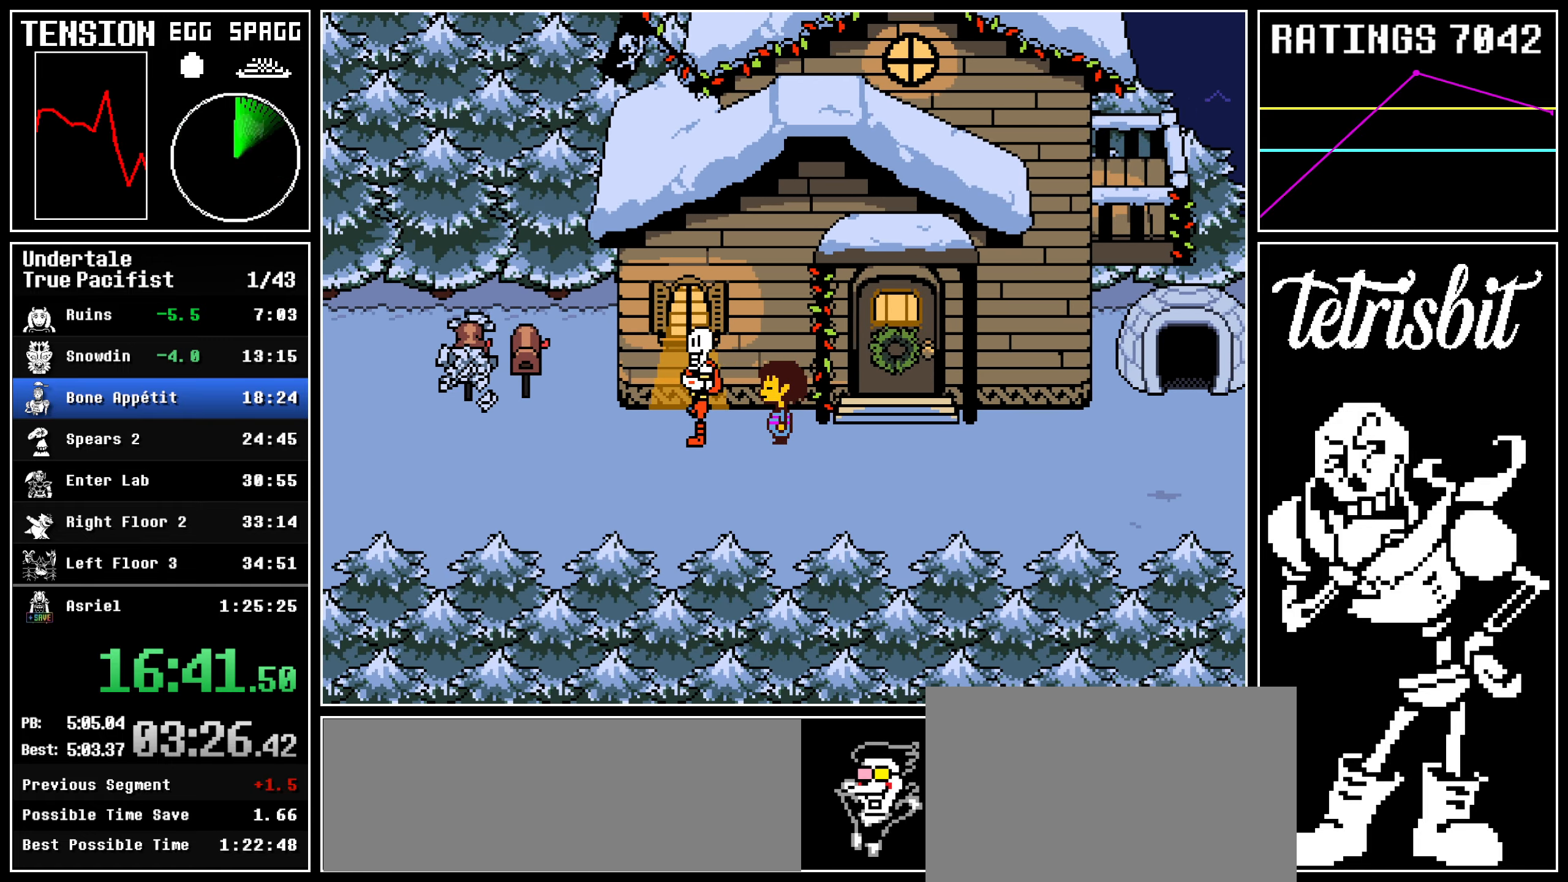
{"keys": ["right", "up"], "events": [[100, "left", "up"], [284, "right", "down"], [417, "up", "down"]]}
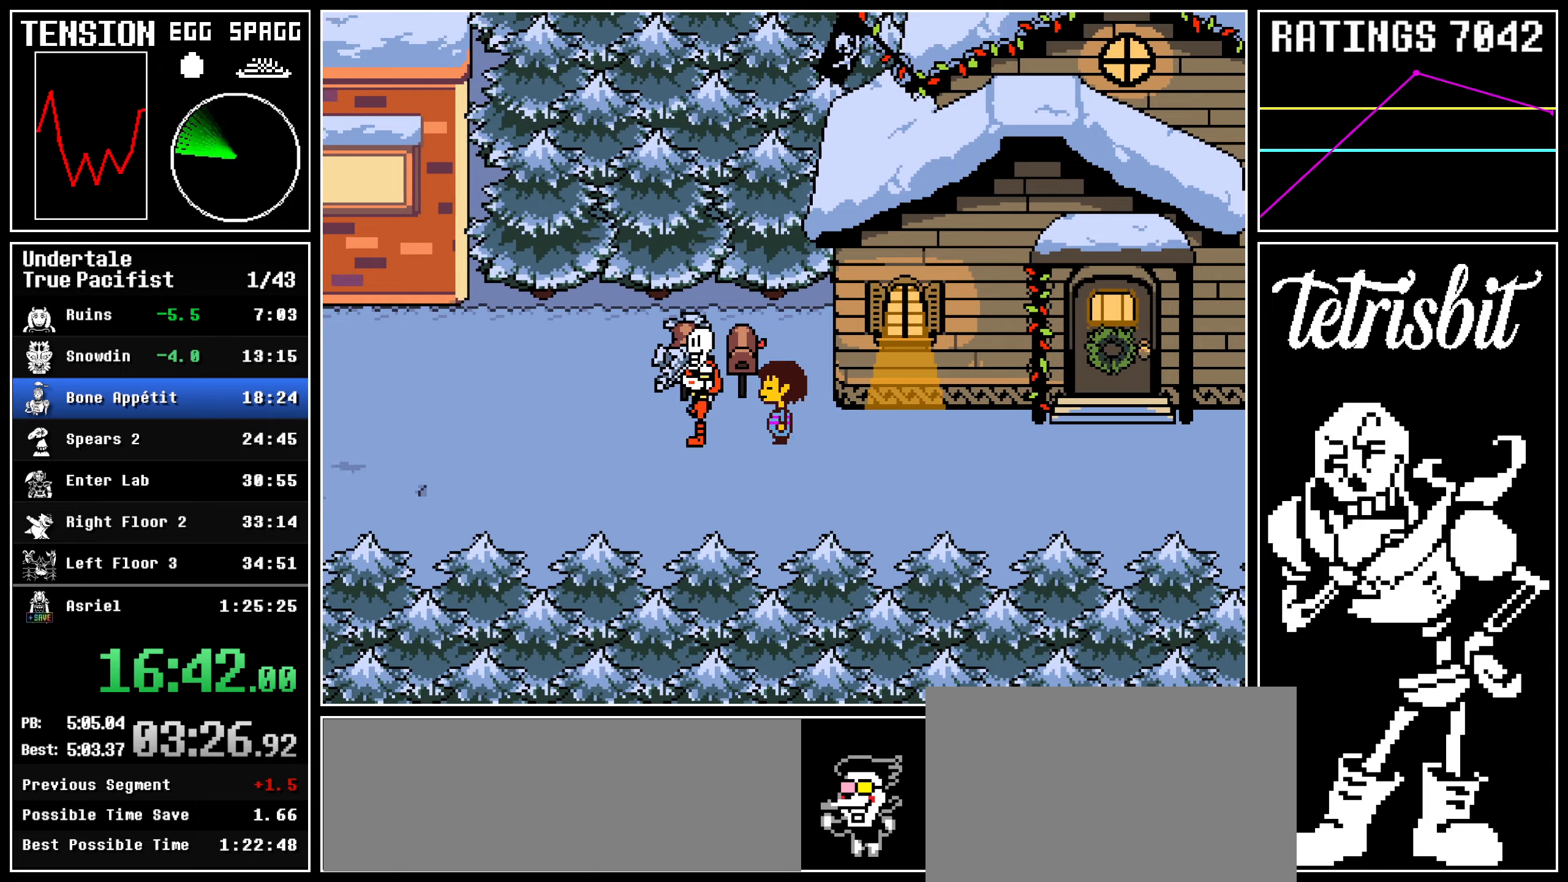
{"keys": ["right", "up"], "events": []}
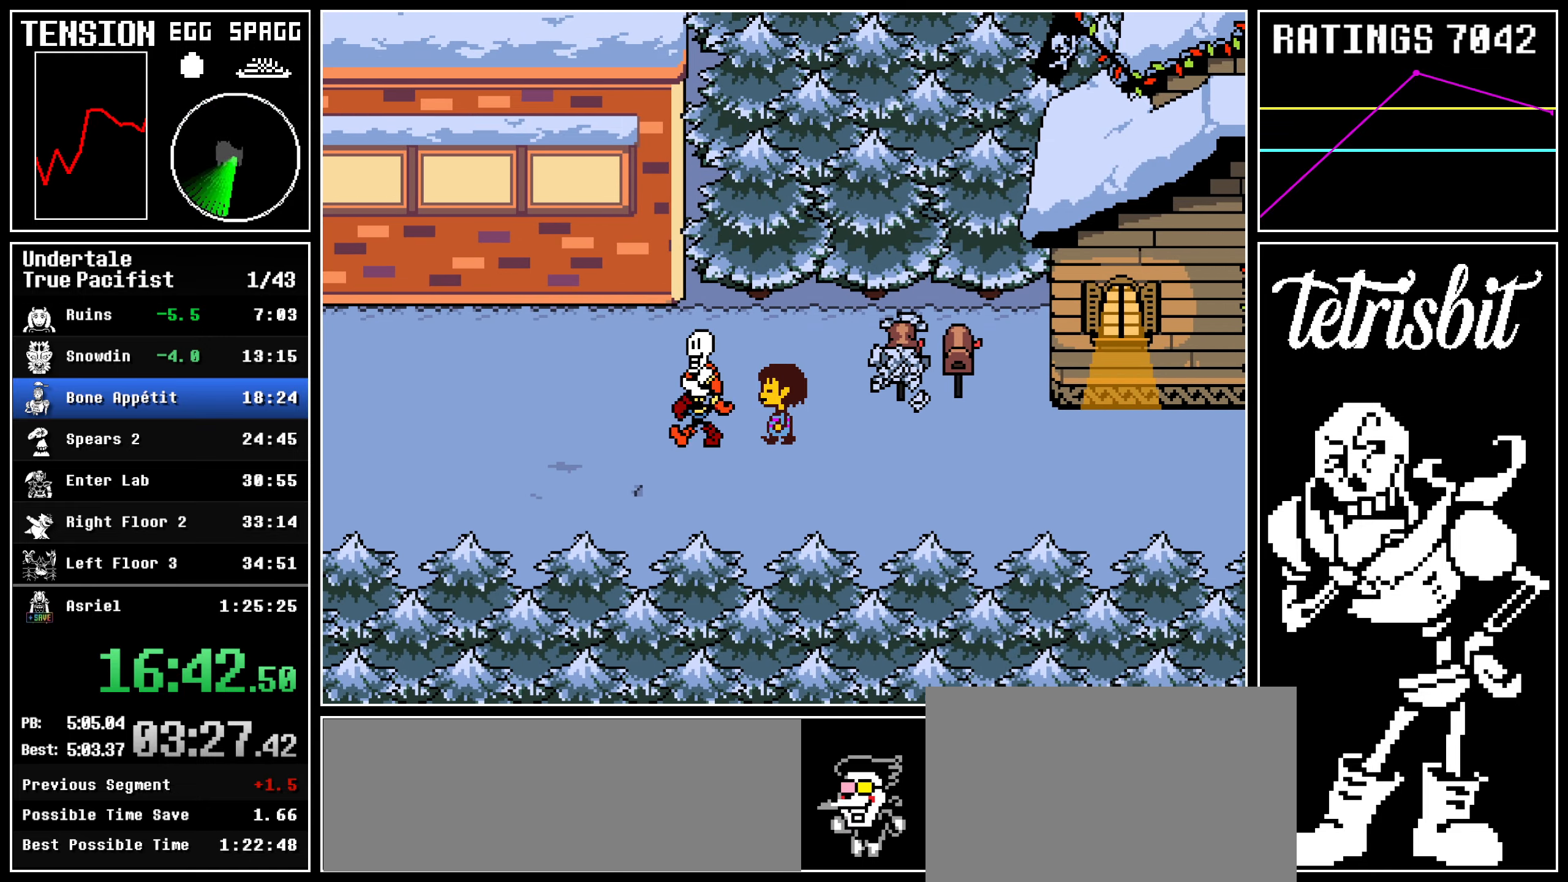
{"keys": ["right", "up"], "events": []}
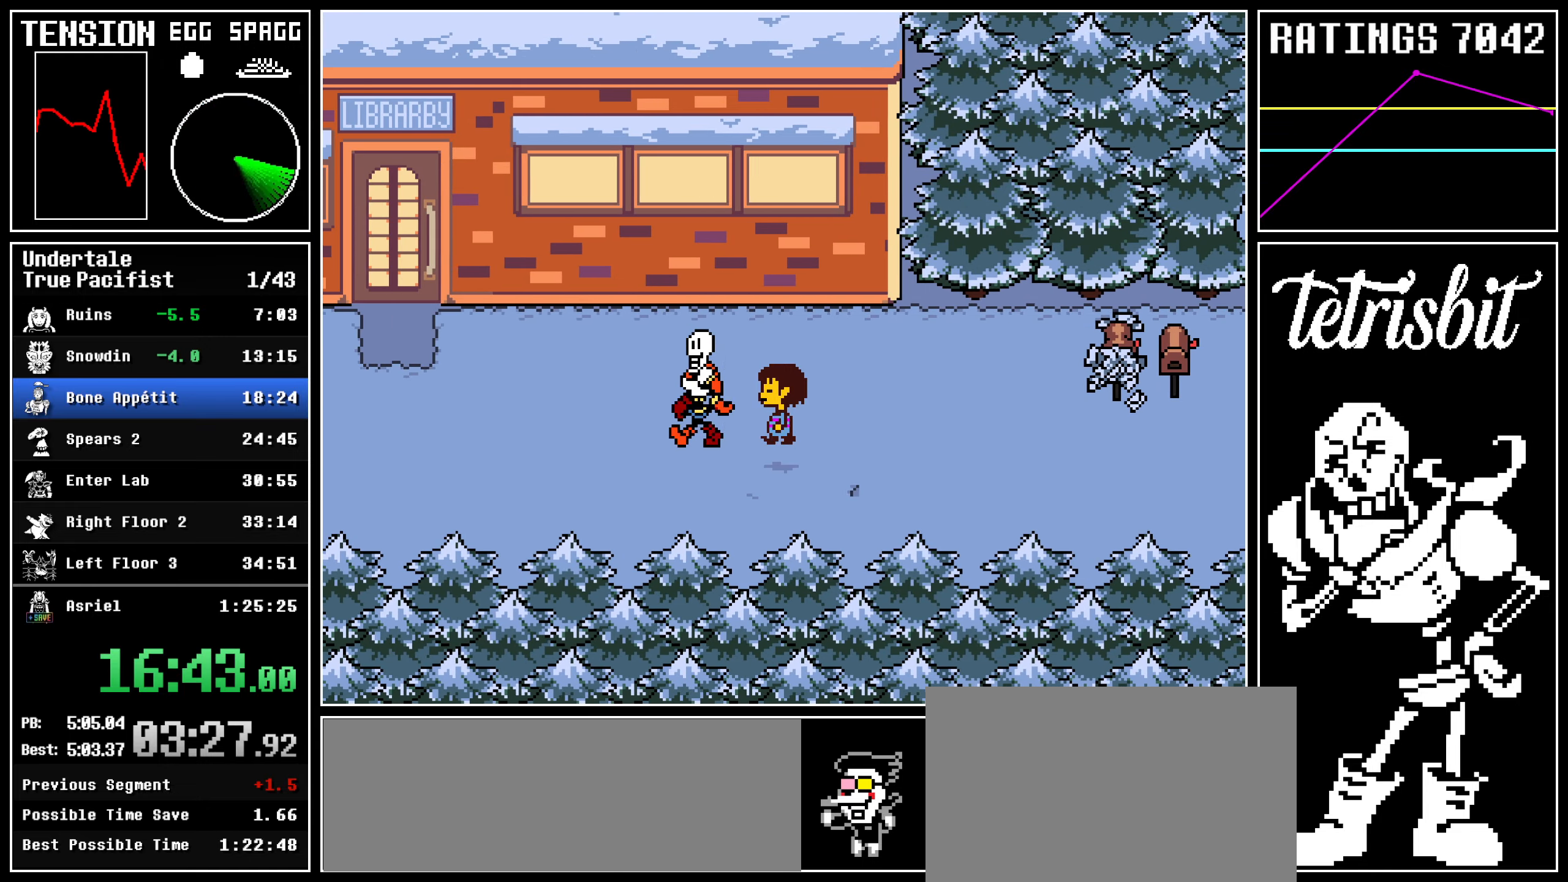
{"keys": ["right", "up"], "events": []}
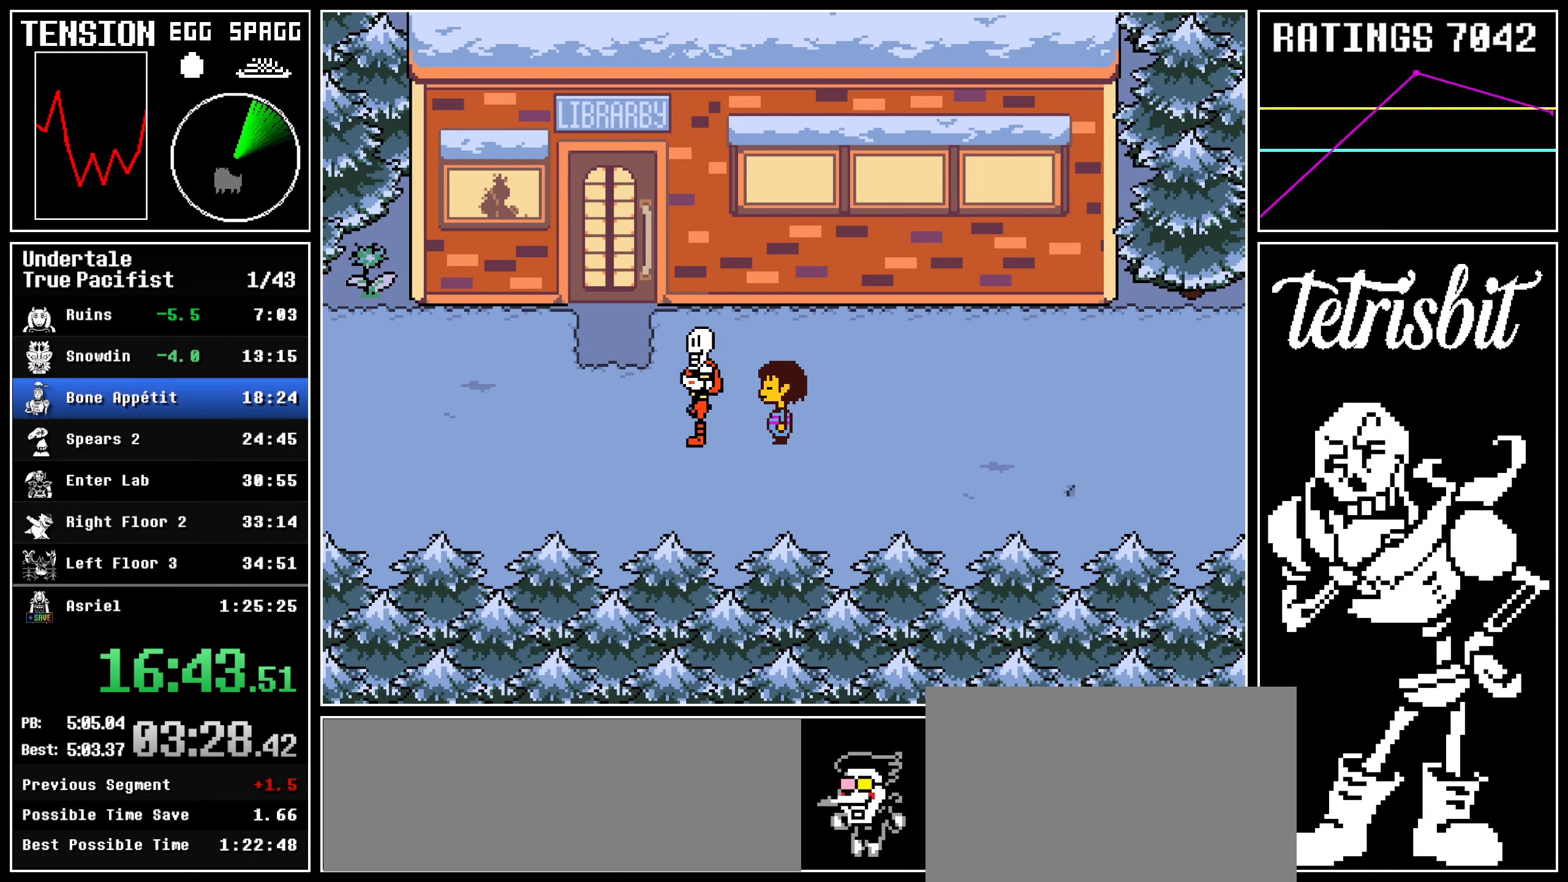
{"keys": ["right", "up"], "events": []}
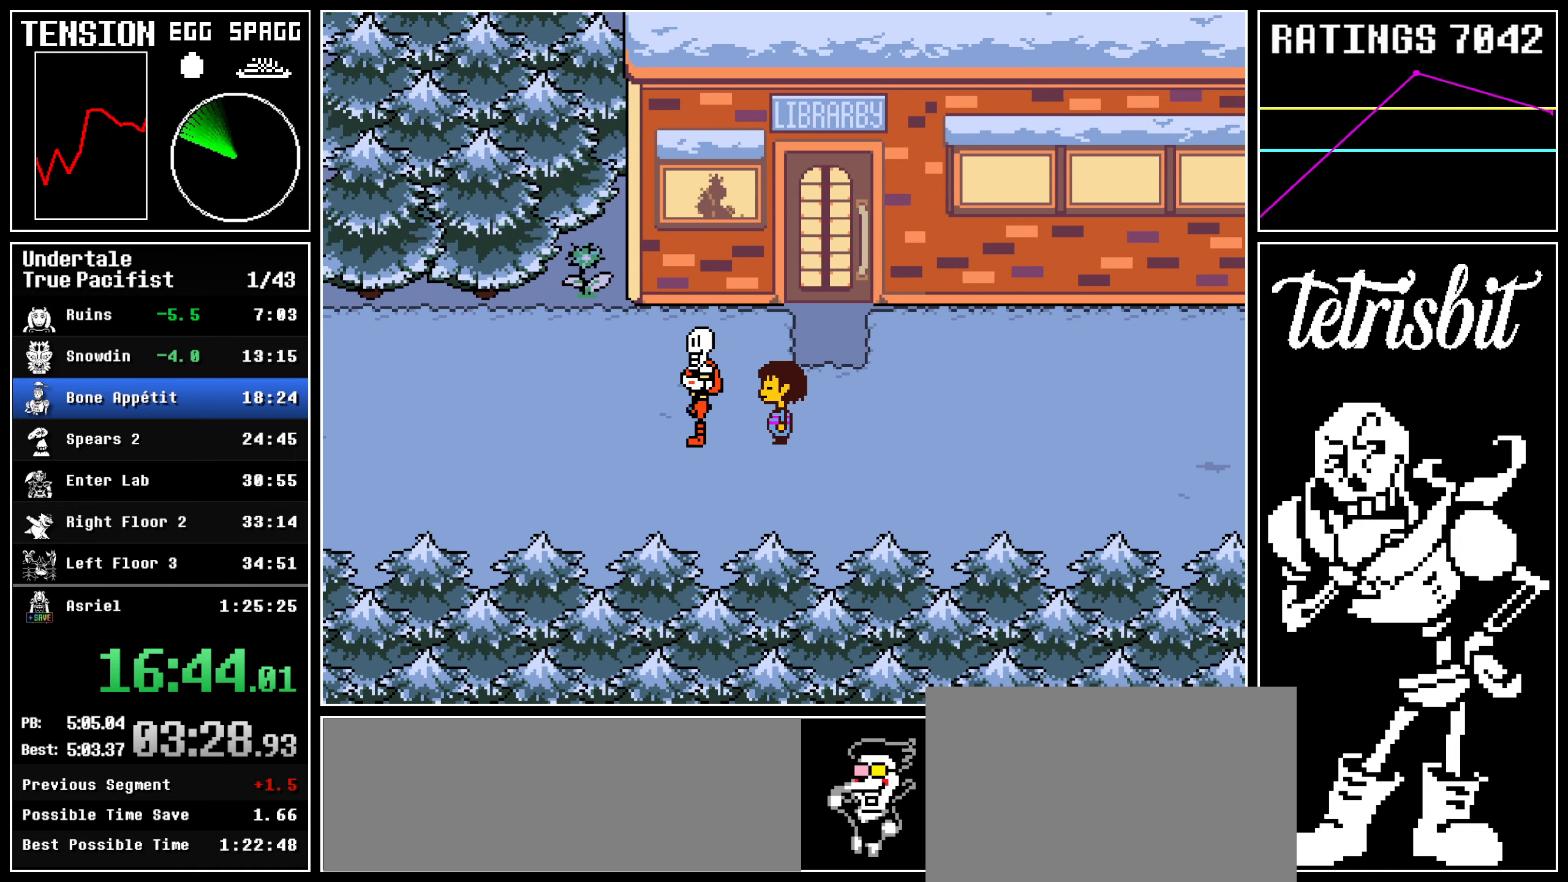
{"keys": ["right", "up"], "events": []}
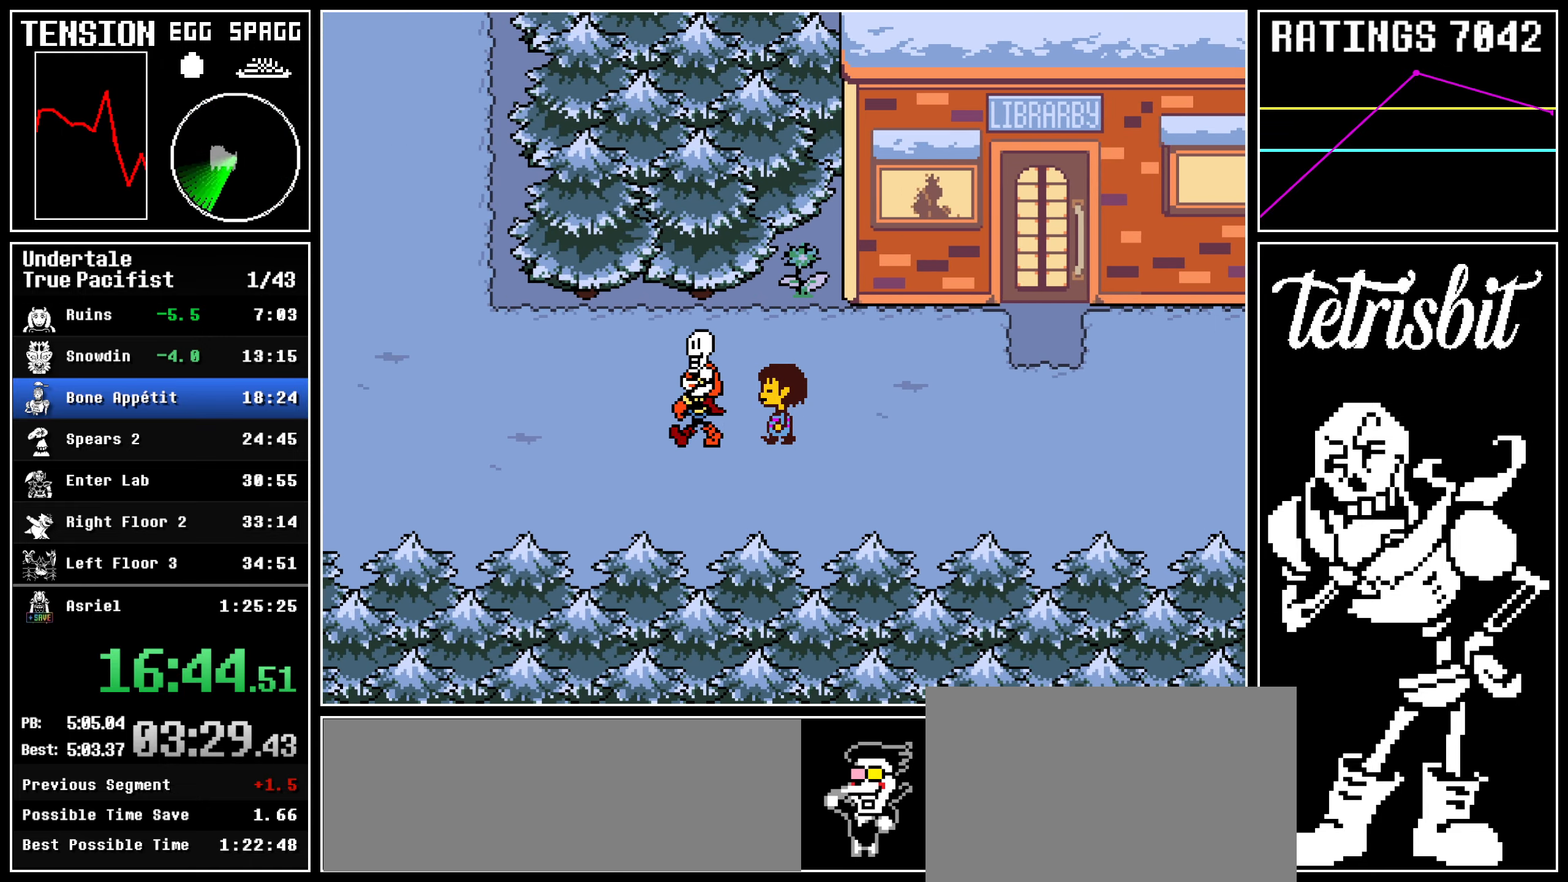
{"keys": ["right", "up"], "events": []}
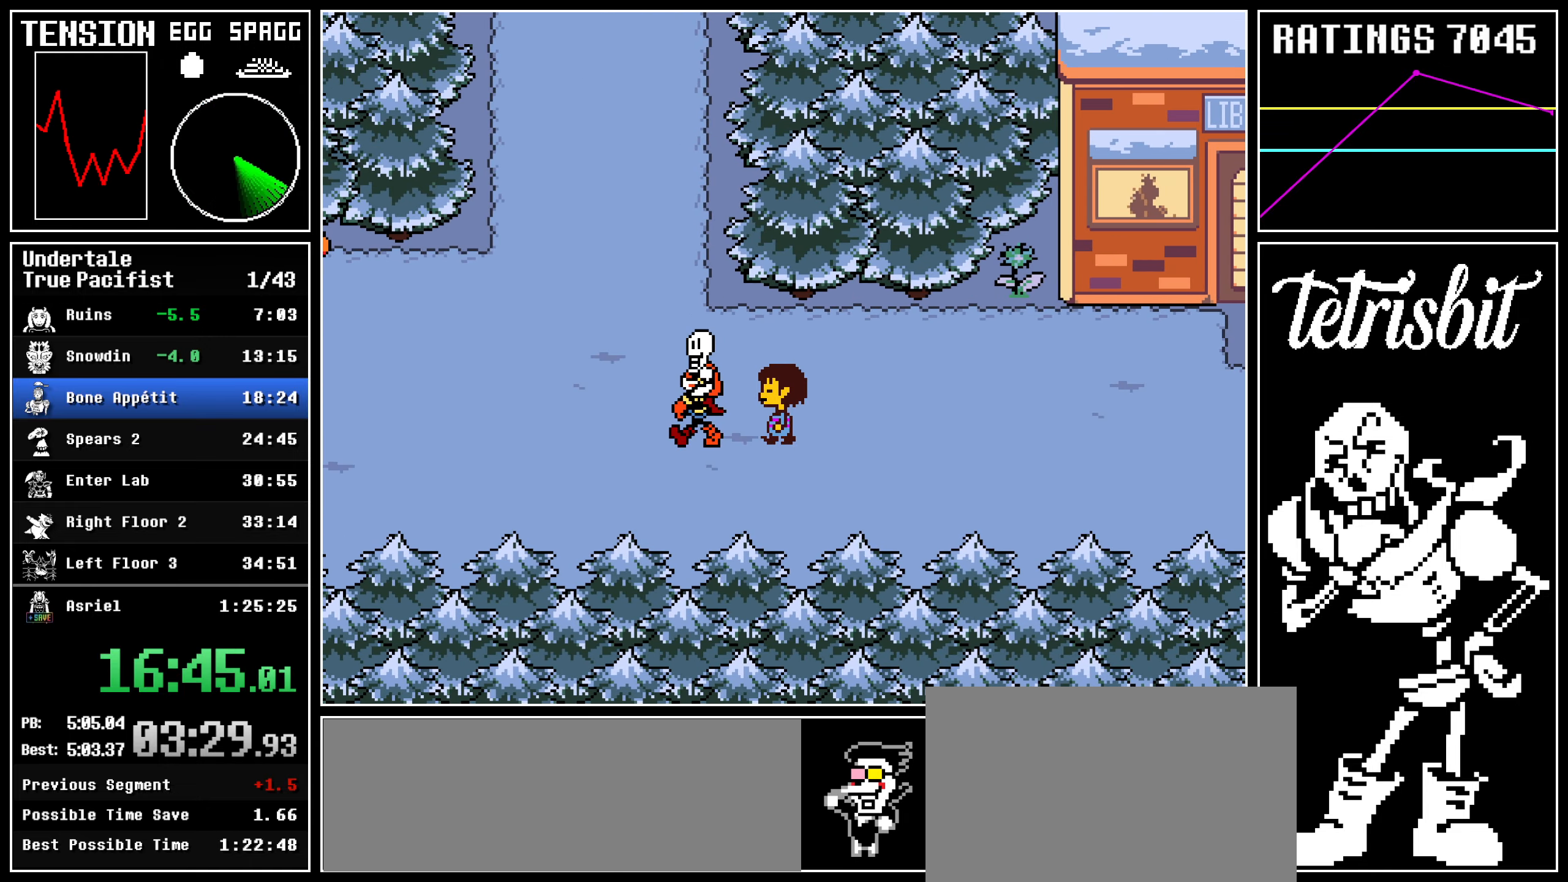
{"keys": ["right", "up"], "events": []}